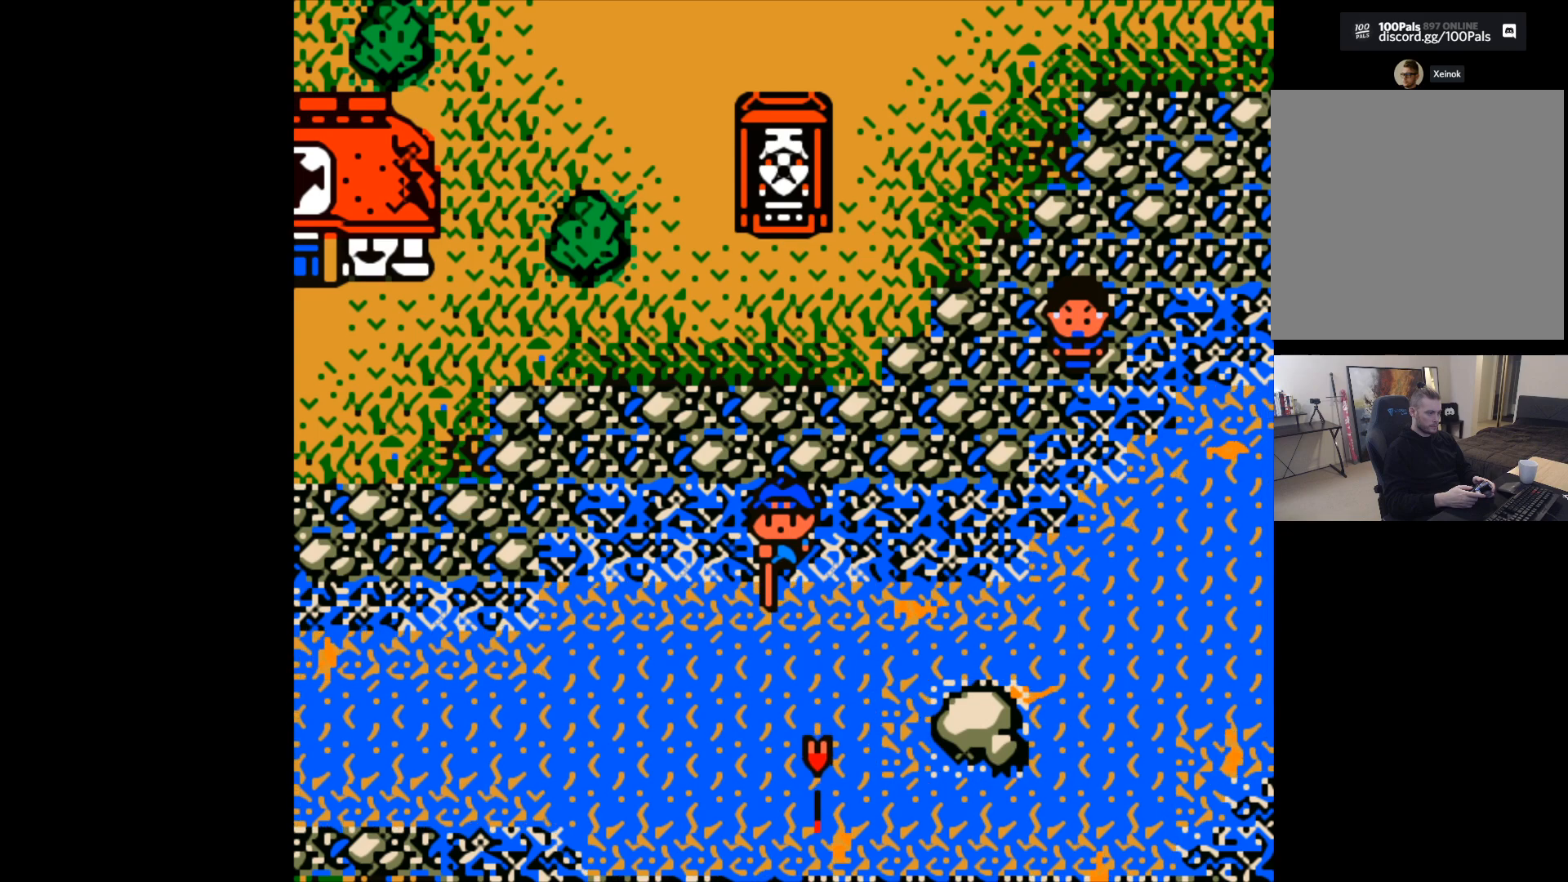
Gameplay with a controller (Xbox layout); each line is a JSON object with the inputs held at the frame after it. "events" lists button and stick changes between this image and that frame as [ms after this image, input, new state], when the widget could be followed in between. Not read: right_stick.
{"buttons": [], "left_stick": "center", "events": []}
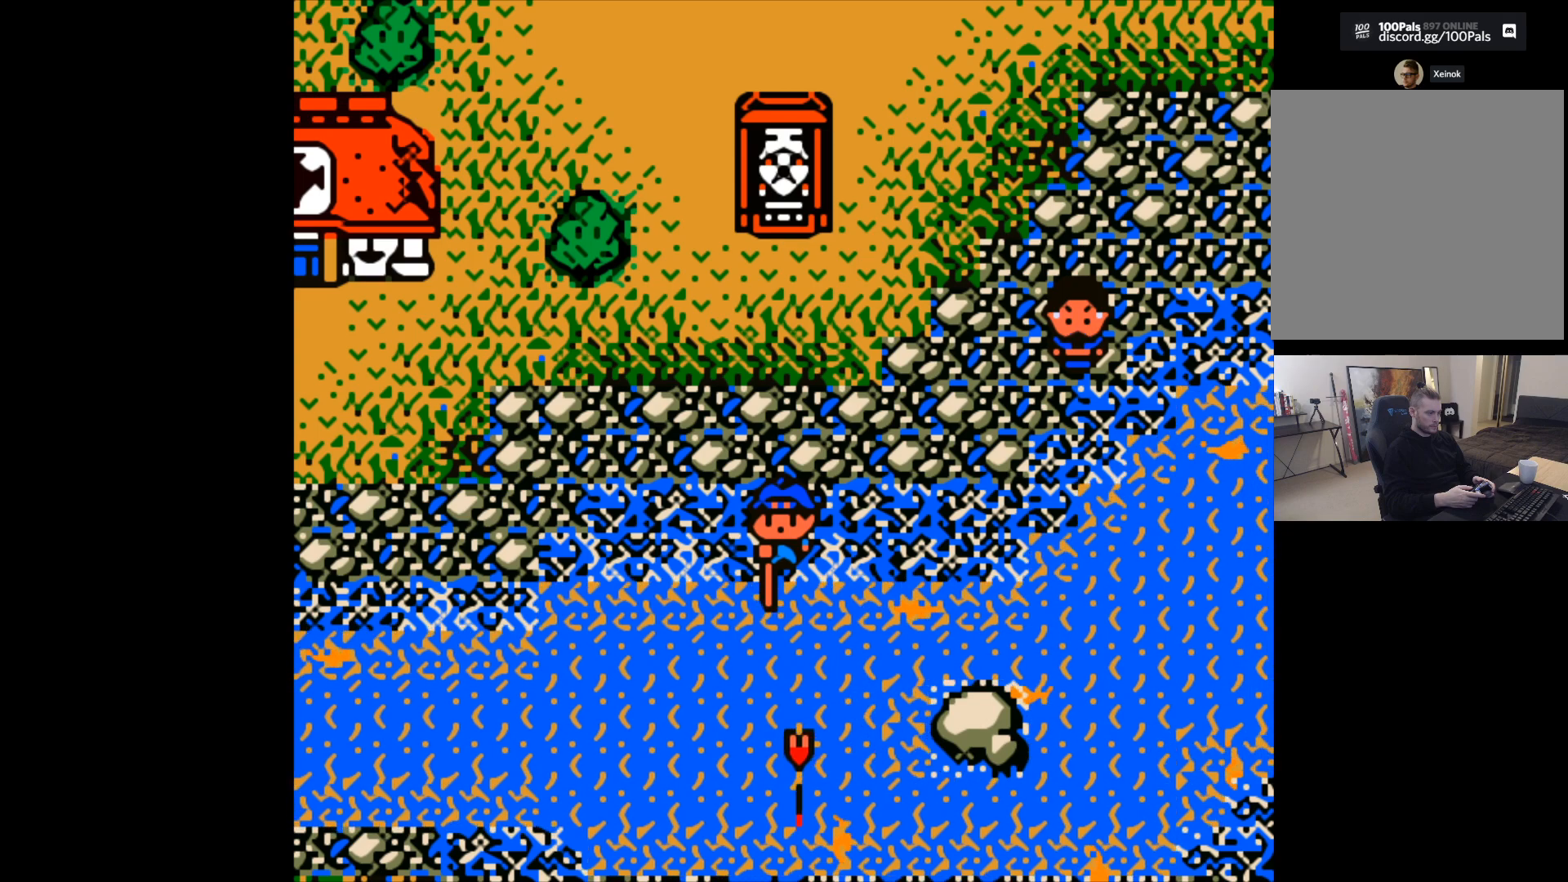
{"buttons": ["B"], "left_stick": "center", "events": [[433, "B", "down"]]}
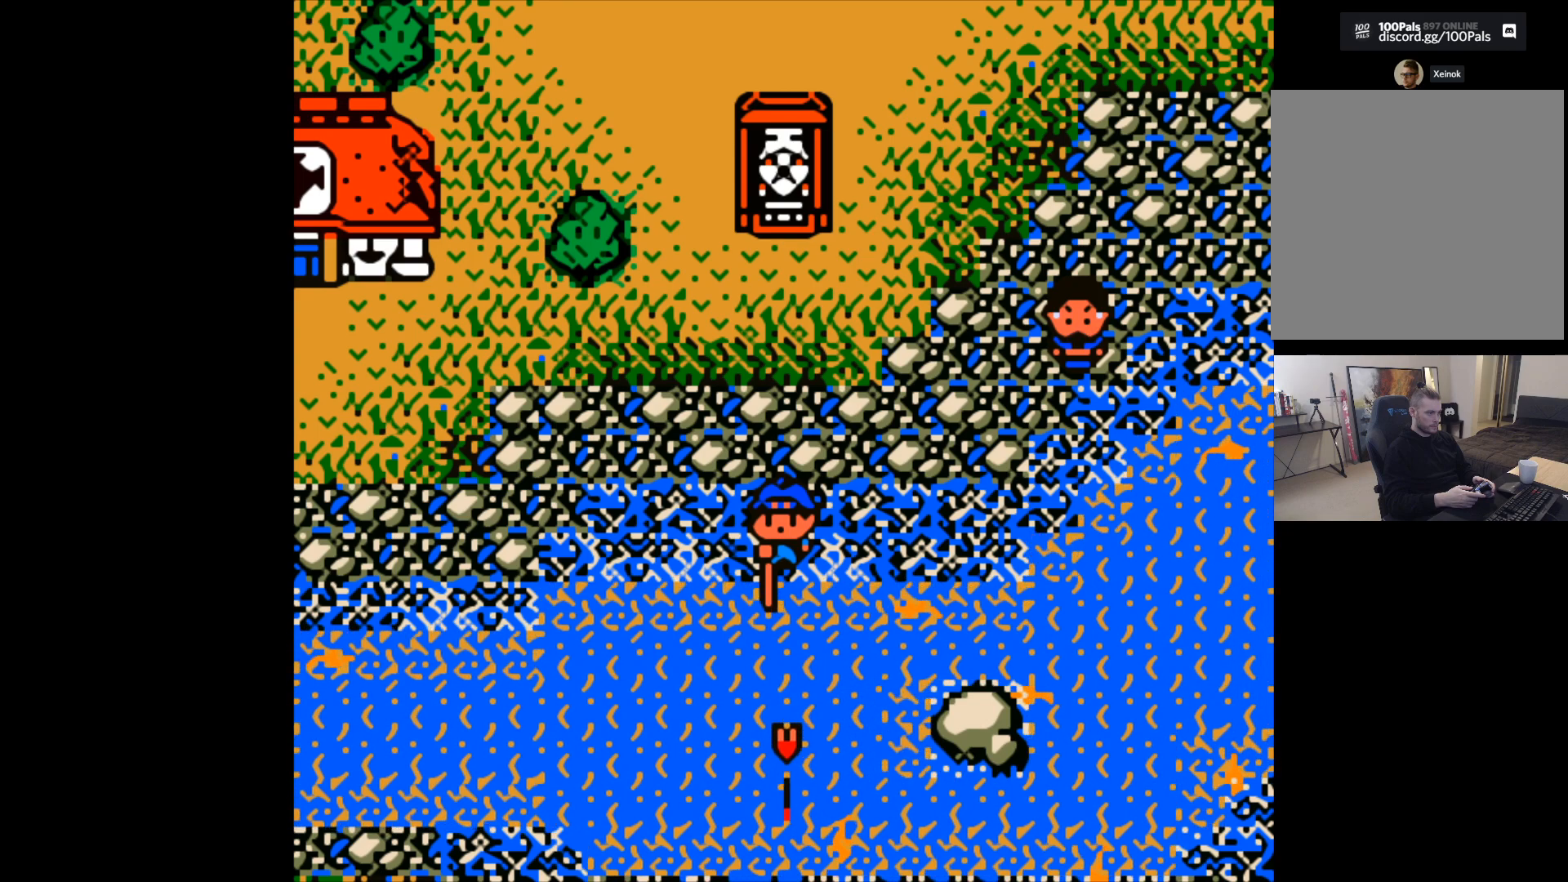
{"buttons": ["B"], "left_stick": "center", "events": []}
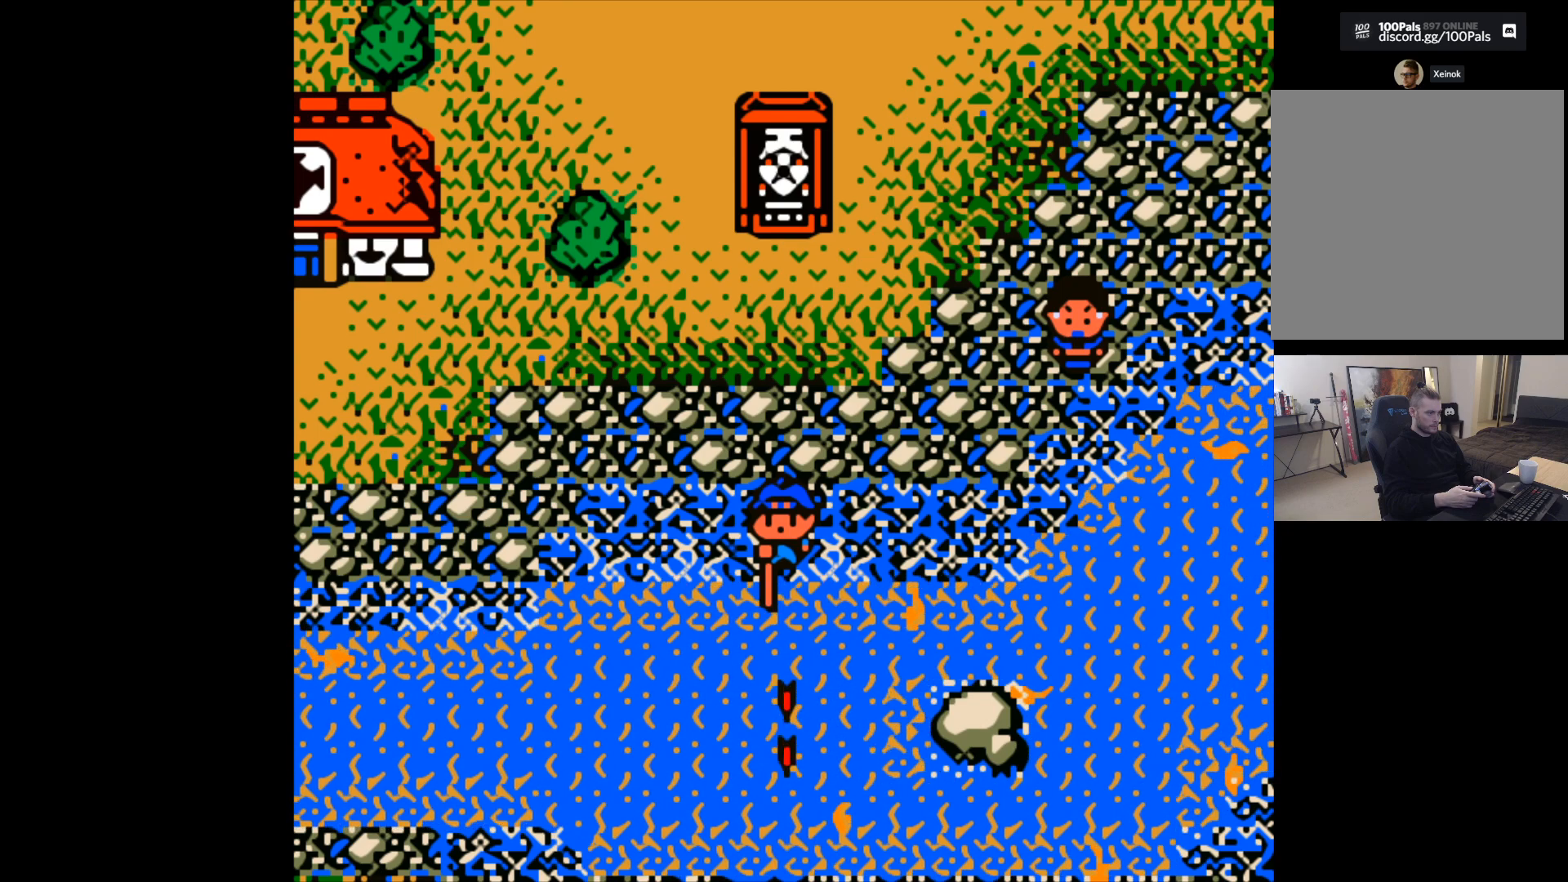
{"buttons": [], "left_stick": "center", "events": [[350, "B", "up"]]}
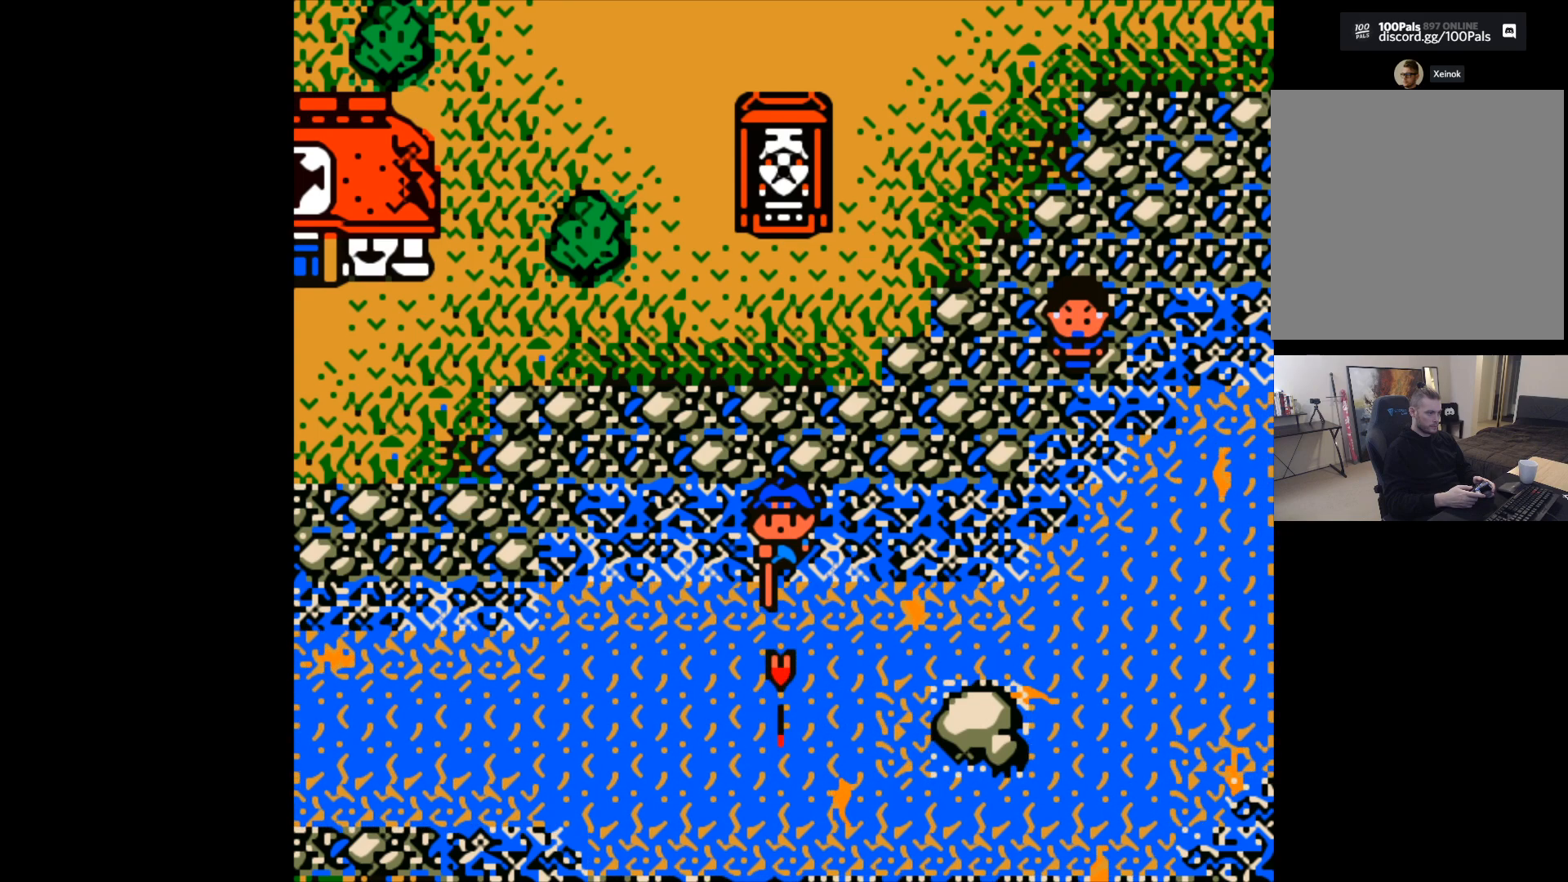
{"buttons": ["B"], "left_stick": "center", "events": [[267, "B", "down"]]}
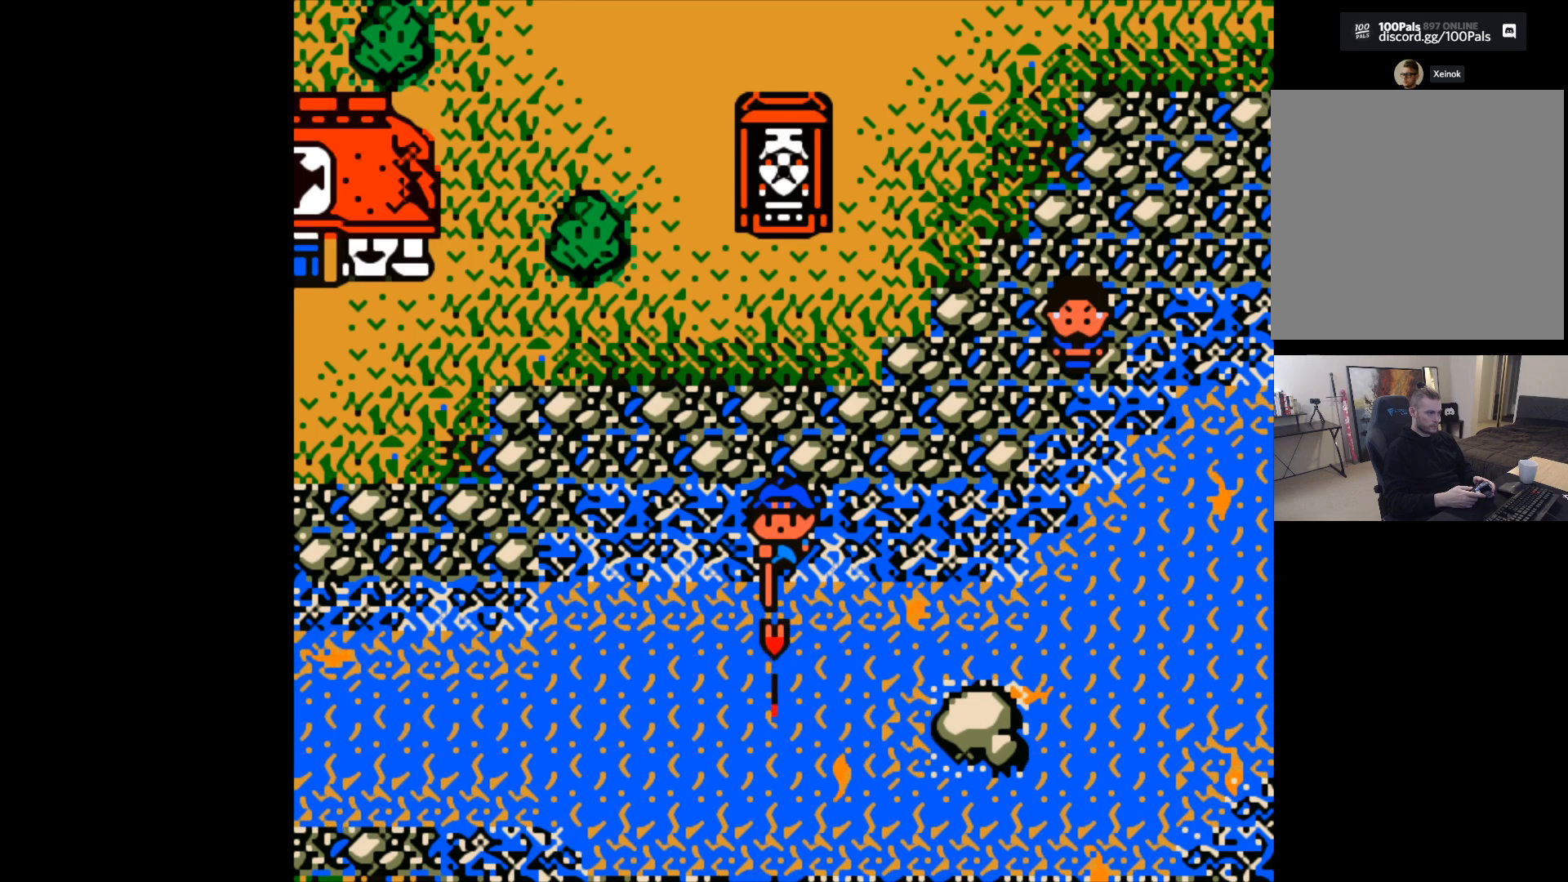
{"buttons": ["B"], "left_stick": "center", "events": []}
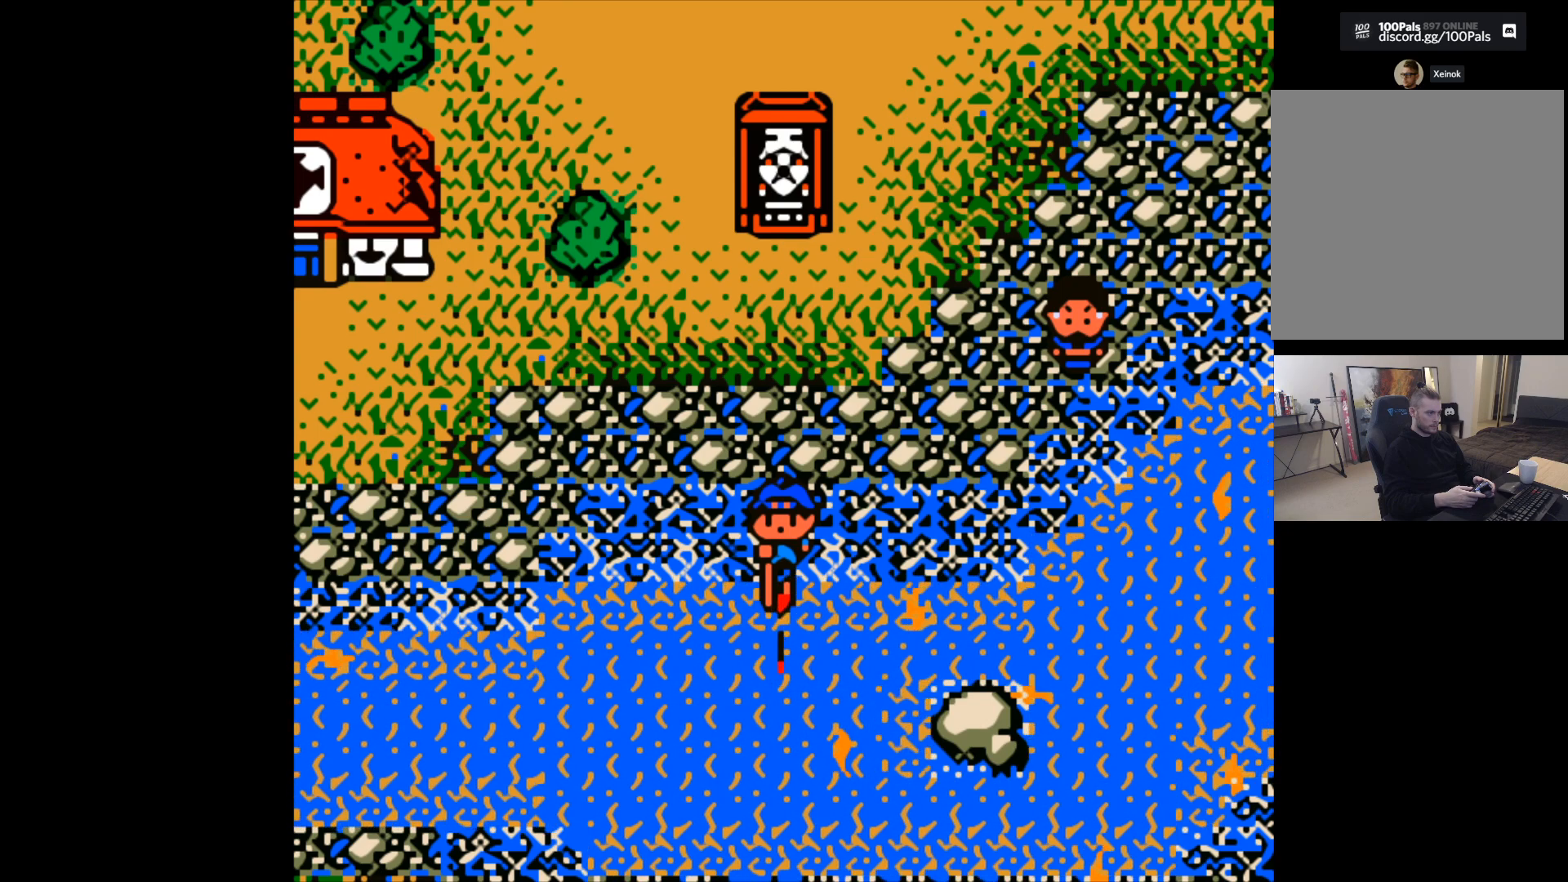
{"buttons": ["B"], "left_stick": "down-right", "events": [[367, "B", "up"], [433, "left_stick", "down-right"], [483, "B", "down"]]}
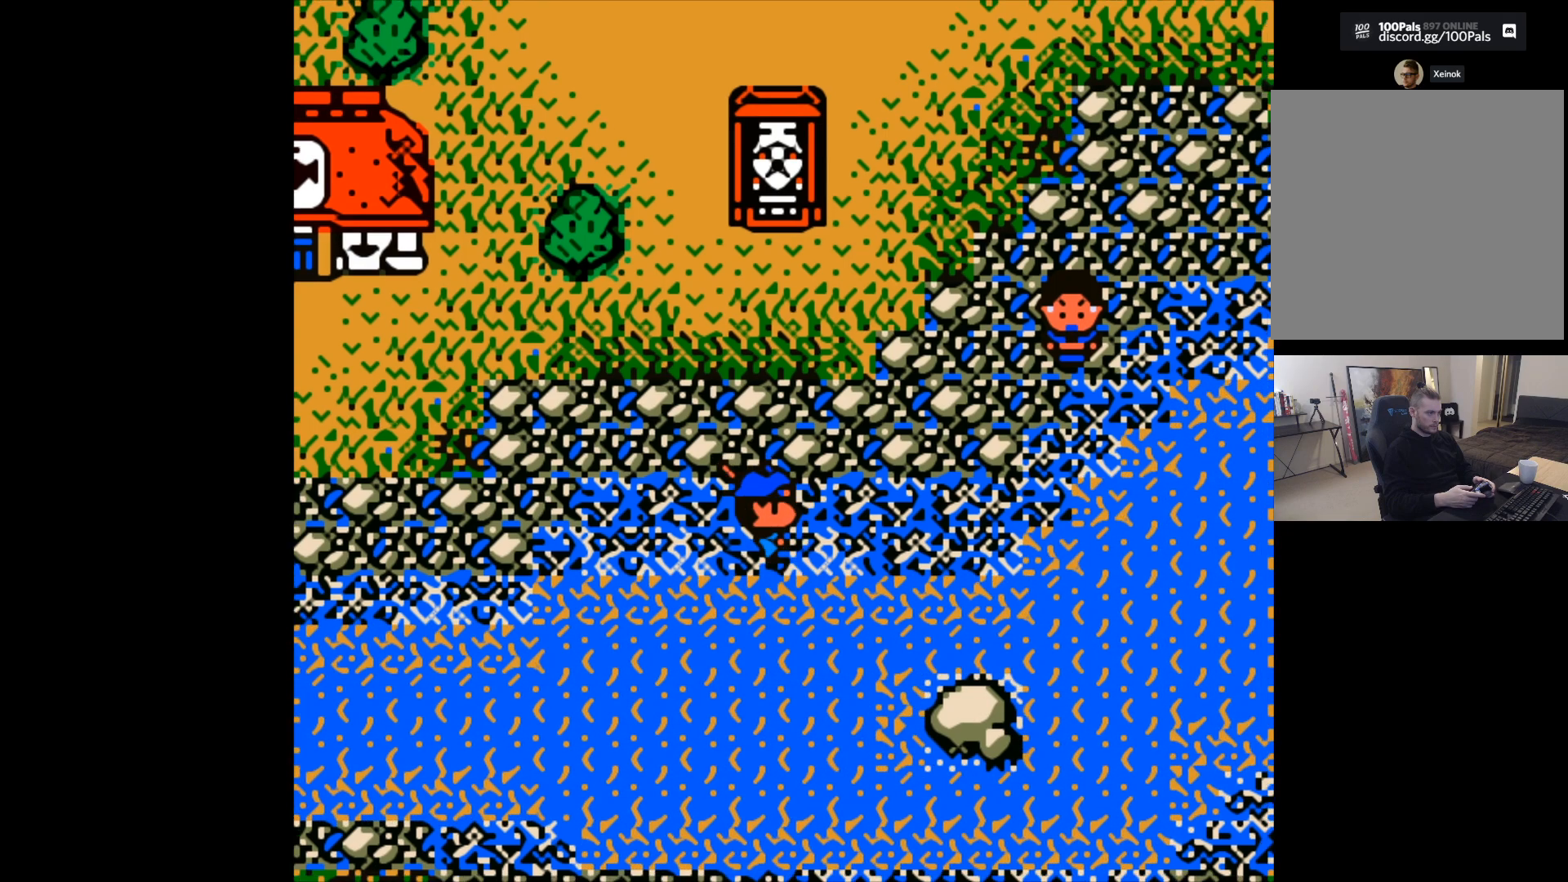
{"buttons": ["B"], "left_stick": "down", "events": [[467, "left_stick", "down"]]}
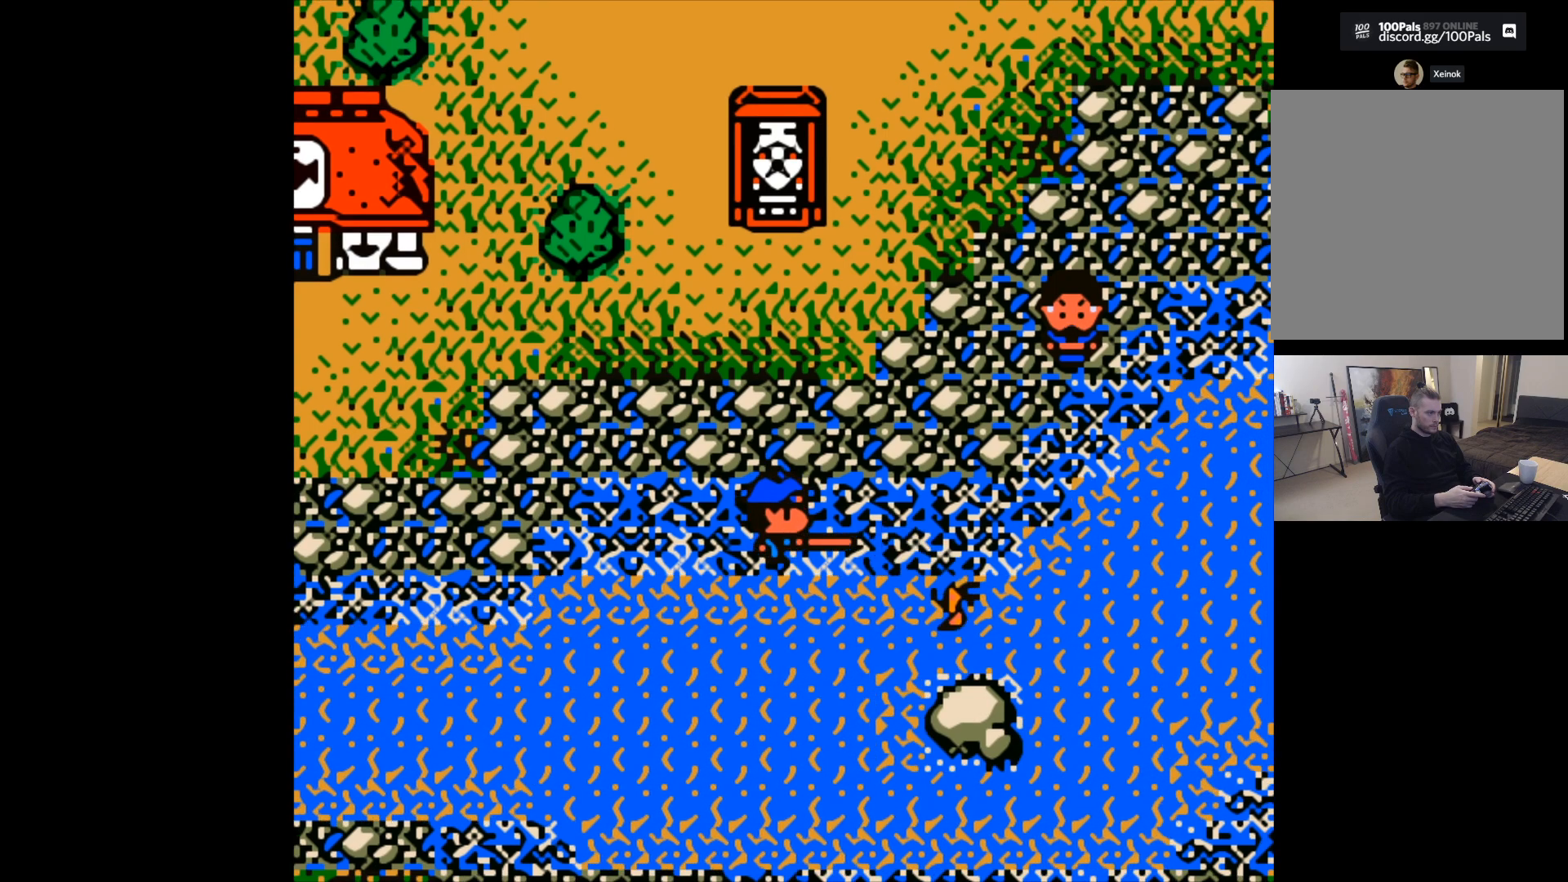
{"buttons": [], "left_stick": "center", "events": [[117, "B", "up"], [133, "left_stick", "center"]]}
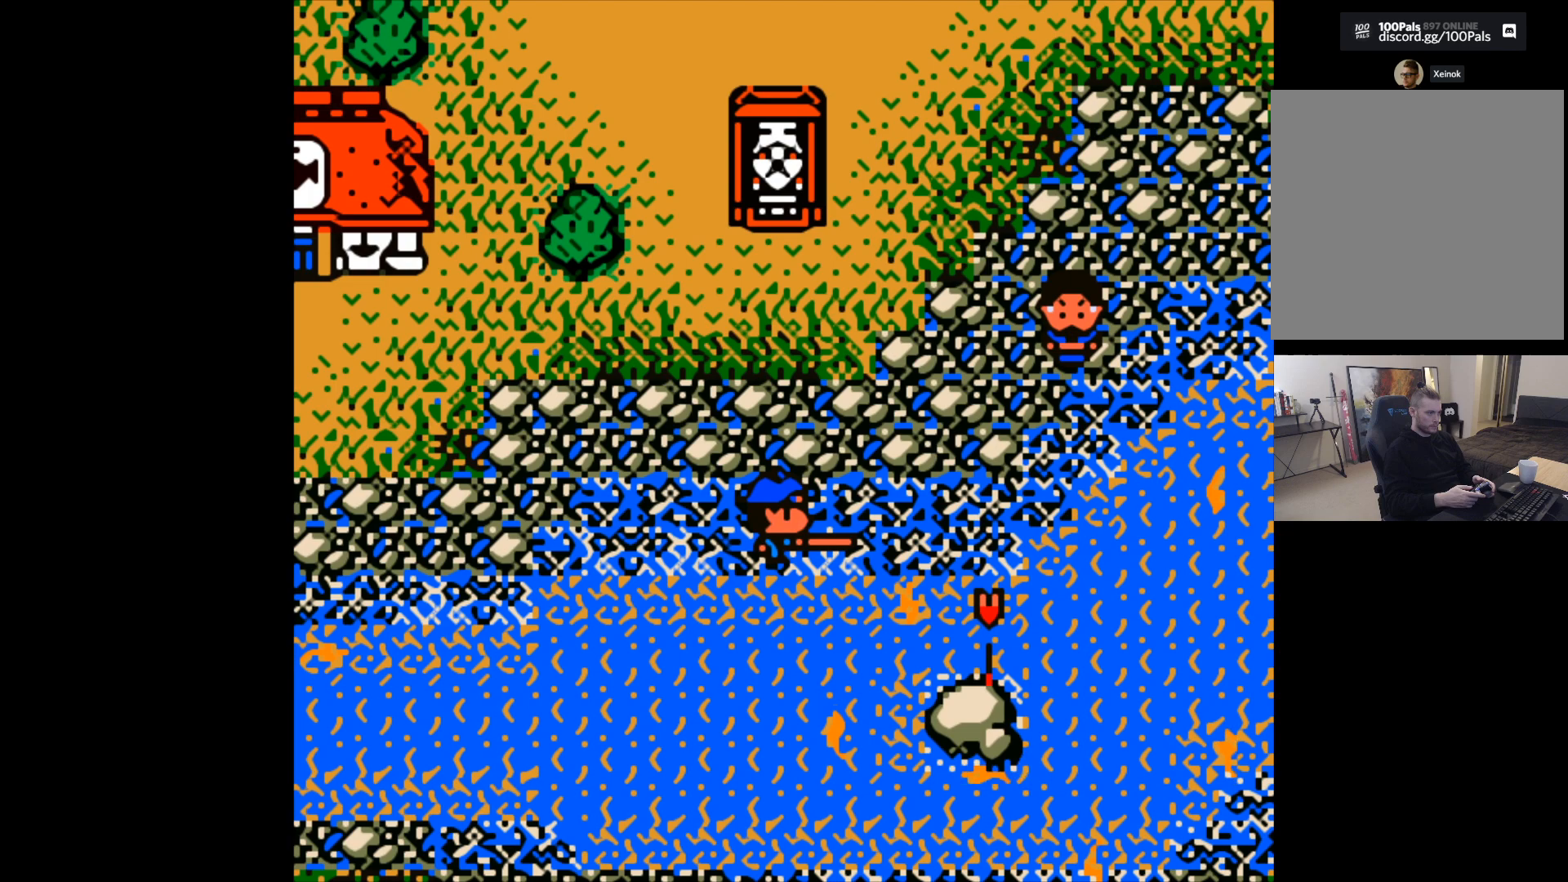
{"buttons": [], "left_stick": "center", "events": []}
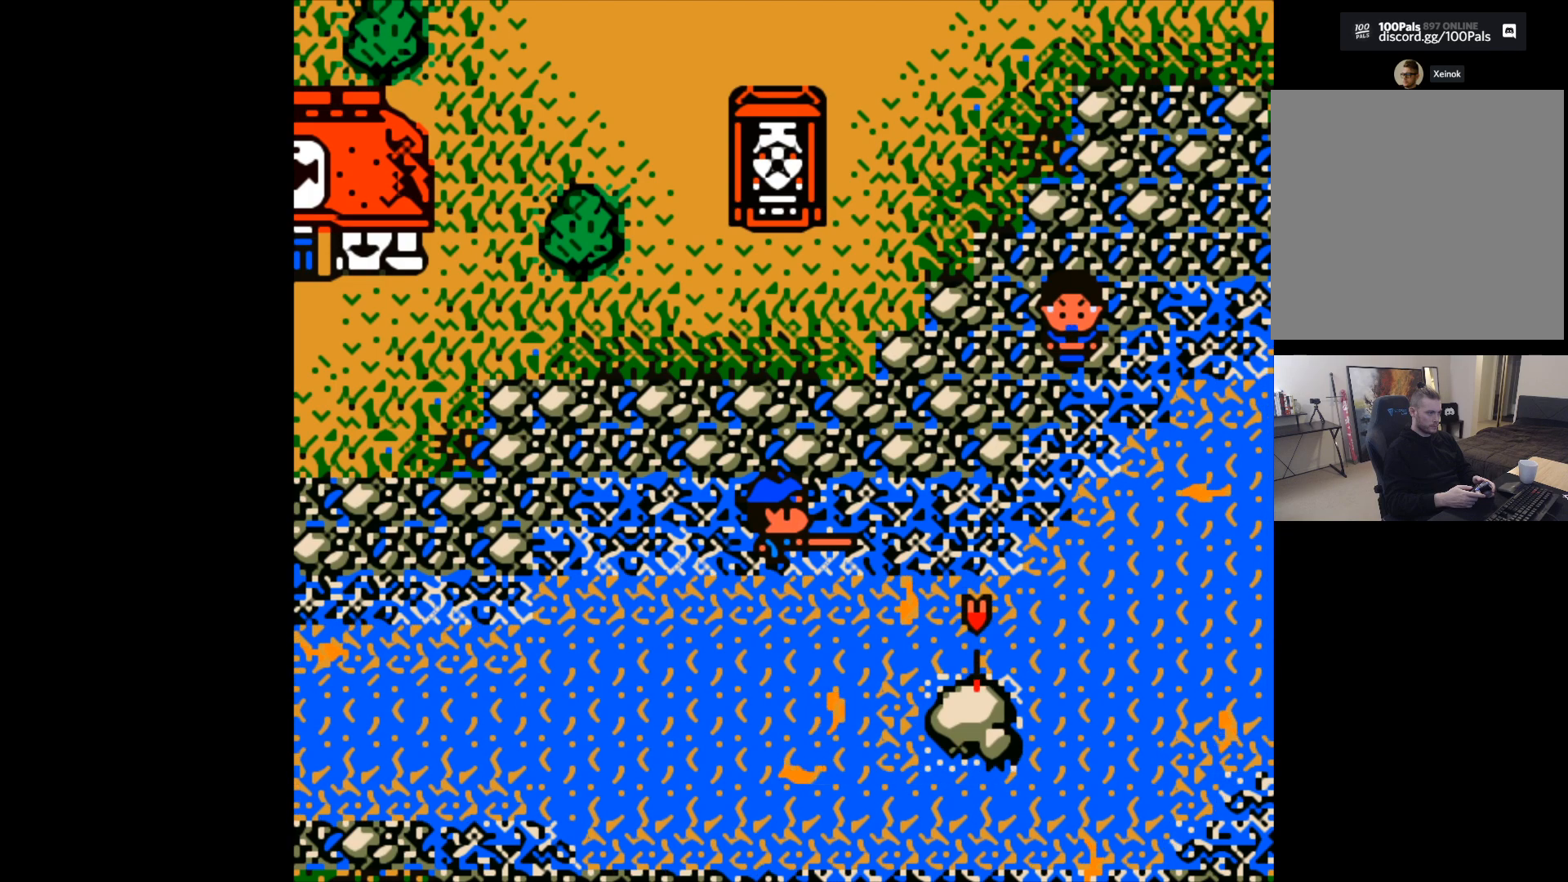
{"buttons": [], "left_stick": "center", "events": []}
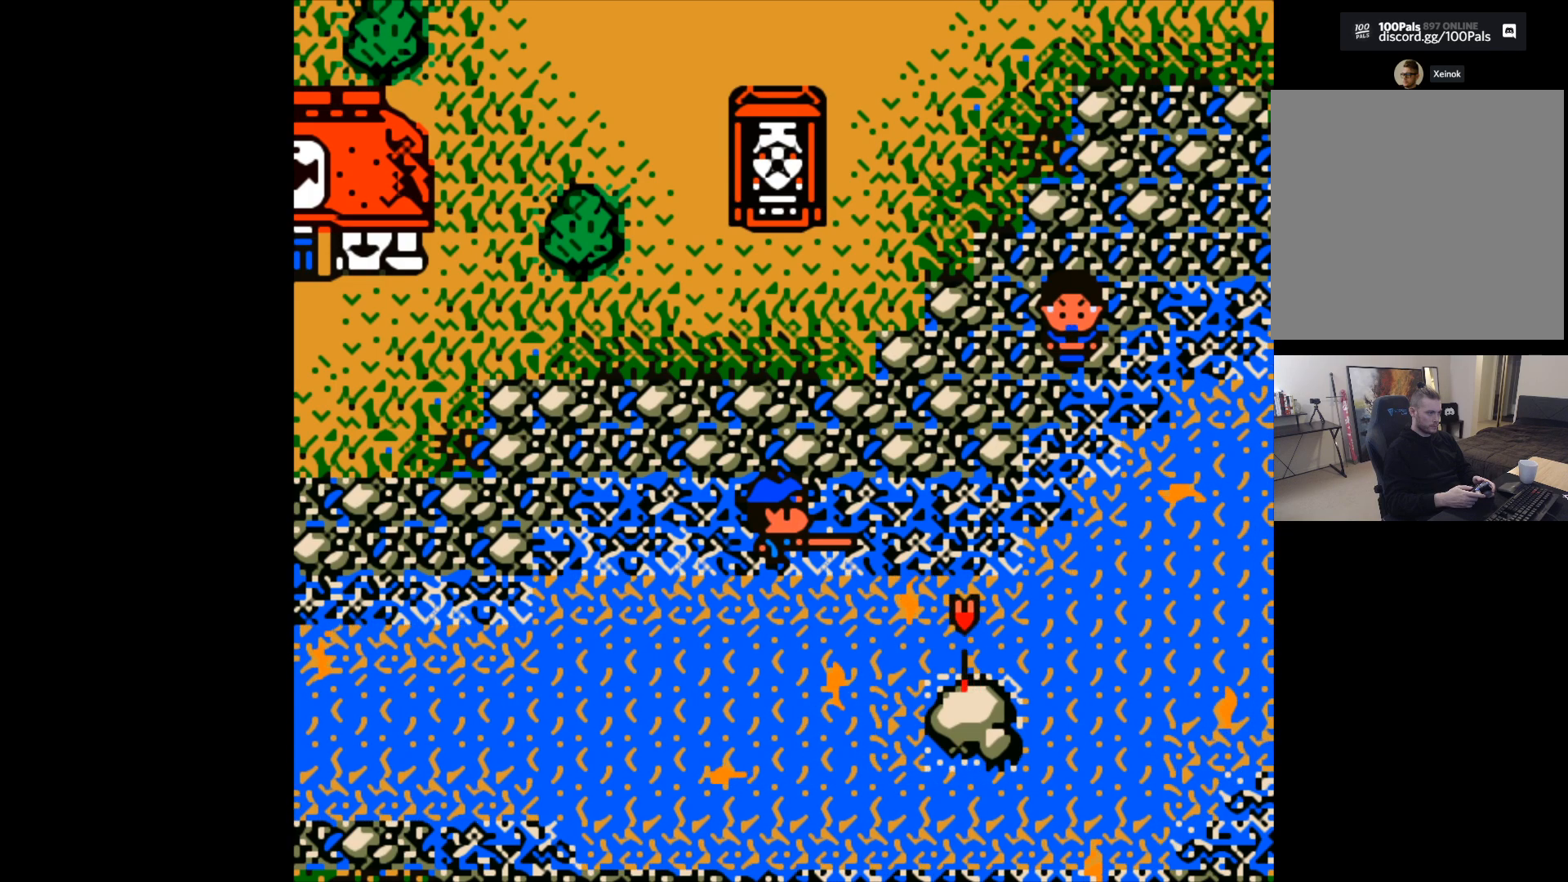
{"buttons": [], "left_stick": "center", "events": []}
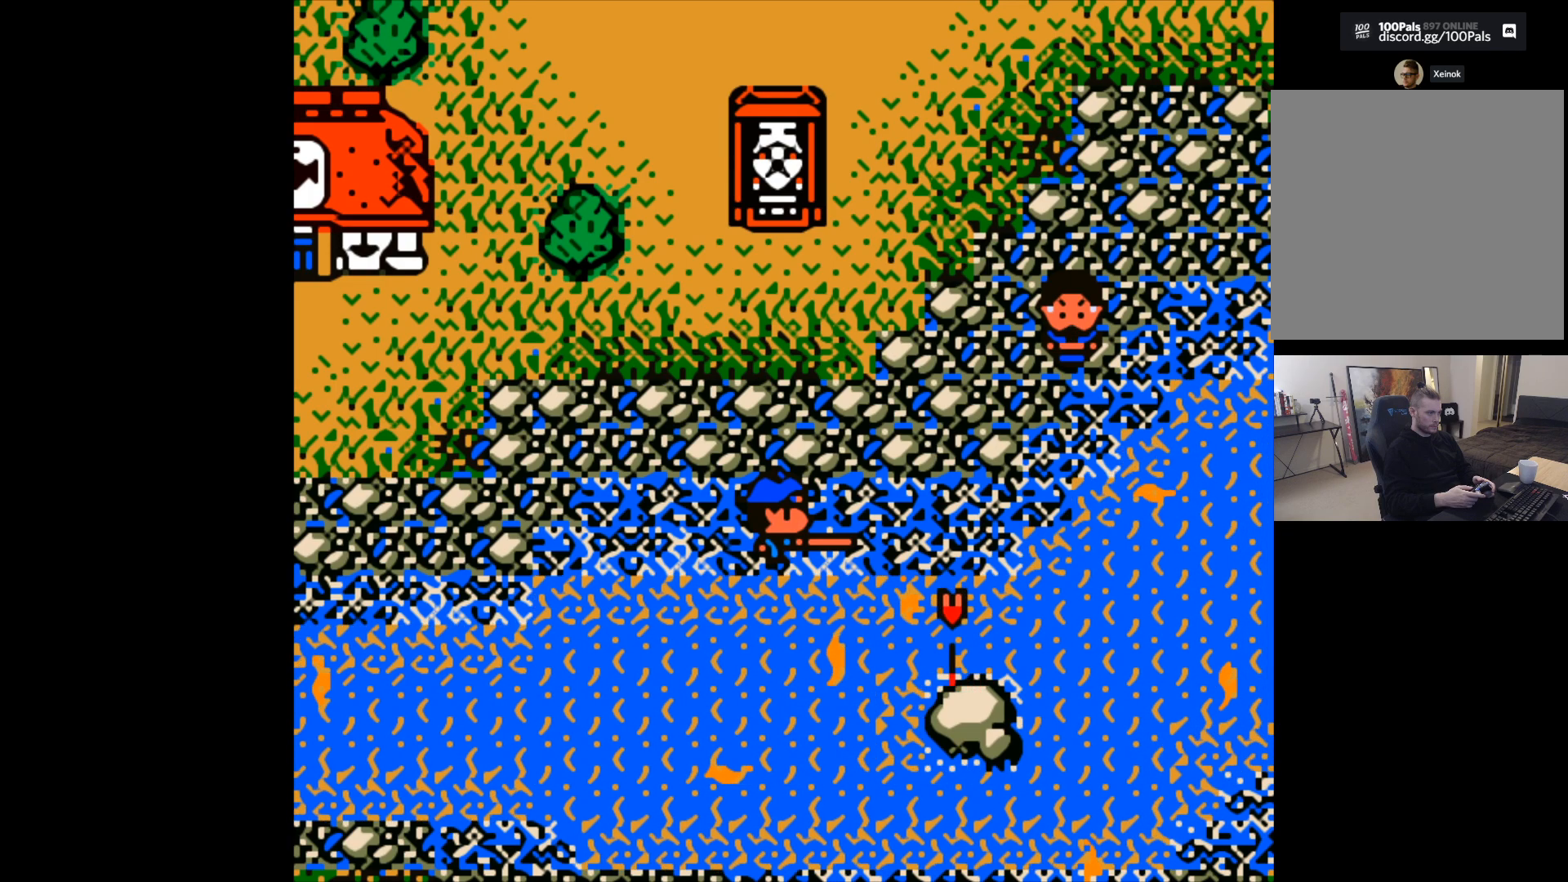
{"buttons": [], "left_stick": "center", "events": [[117, "B", "down"], [433, "B", "up"]]}
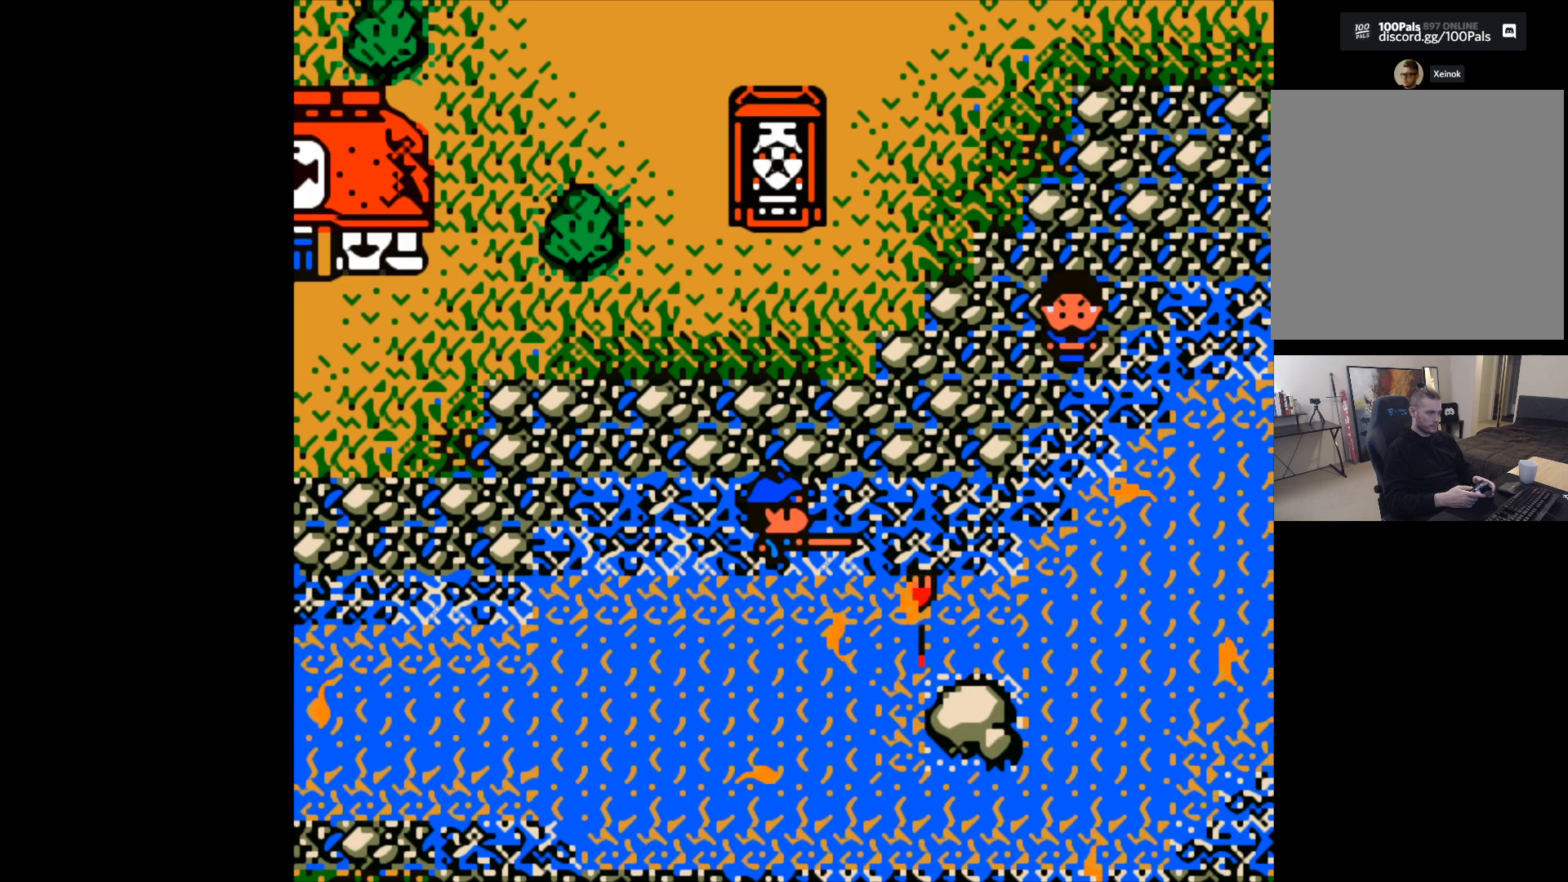
{"buttons": [], "left_stick": "center", "events": [[217, "B", "down"], [300, "B", "up"]]}
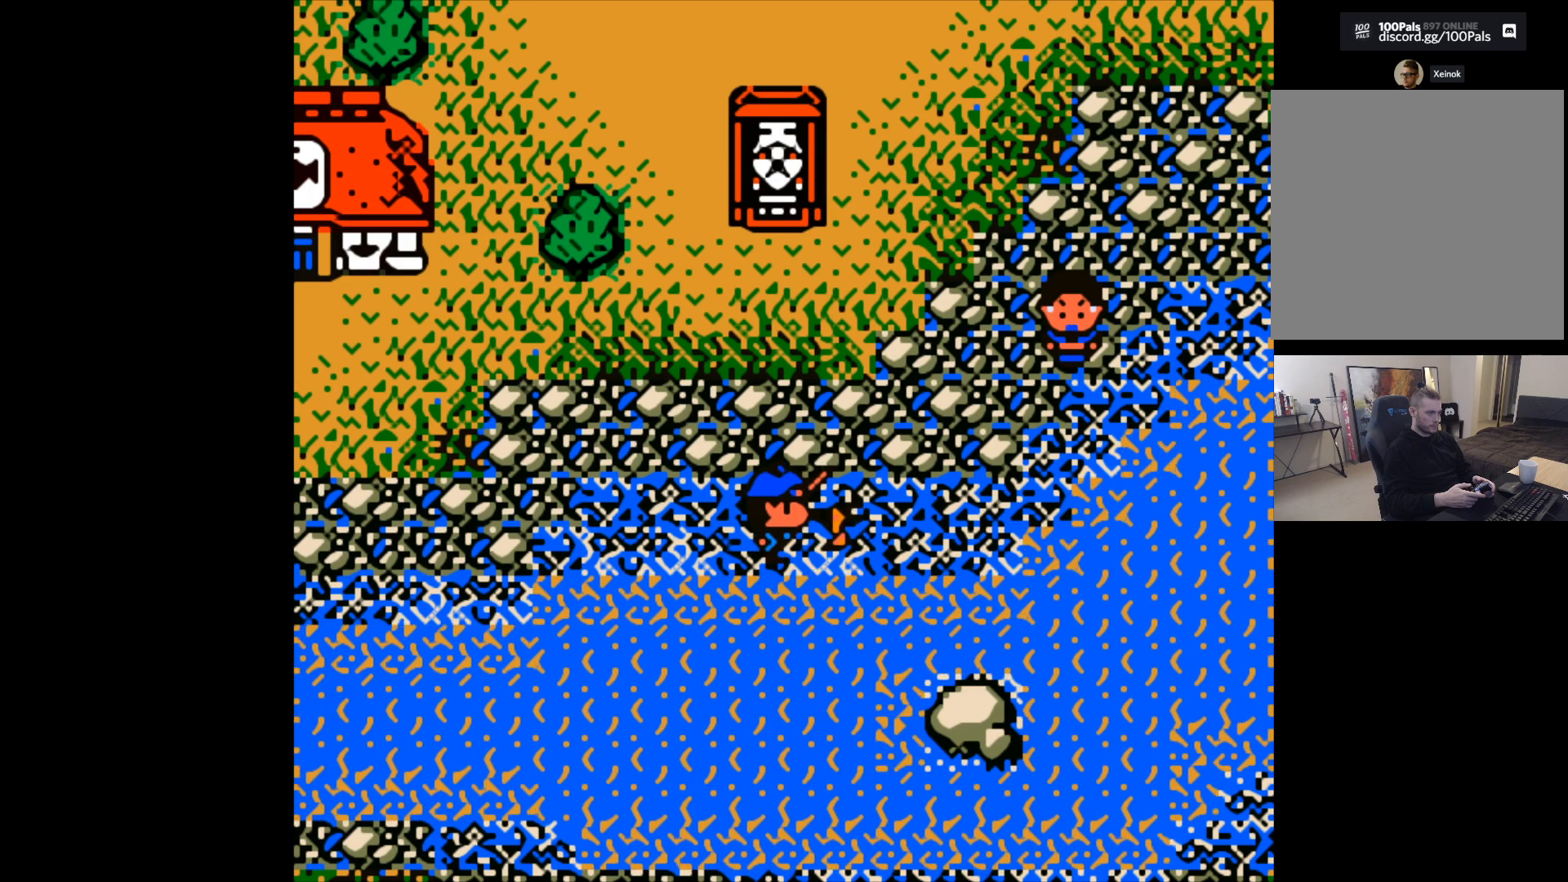
{"buttons": ["B"], "left_stick": "down-right", "events": [[350, "B", "down"], [467, "left_stick", "down-right"]]}
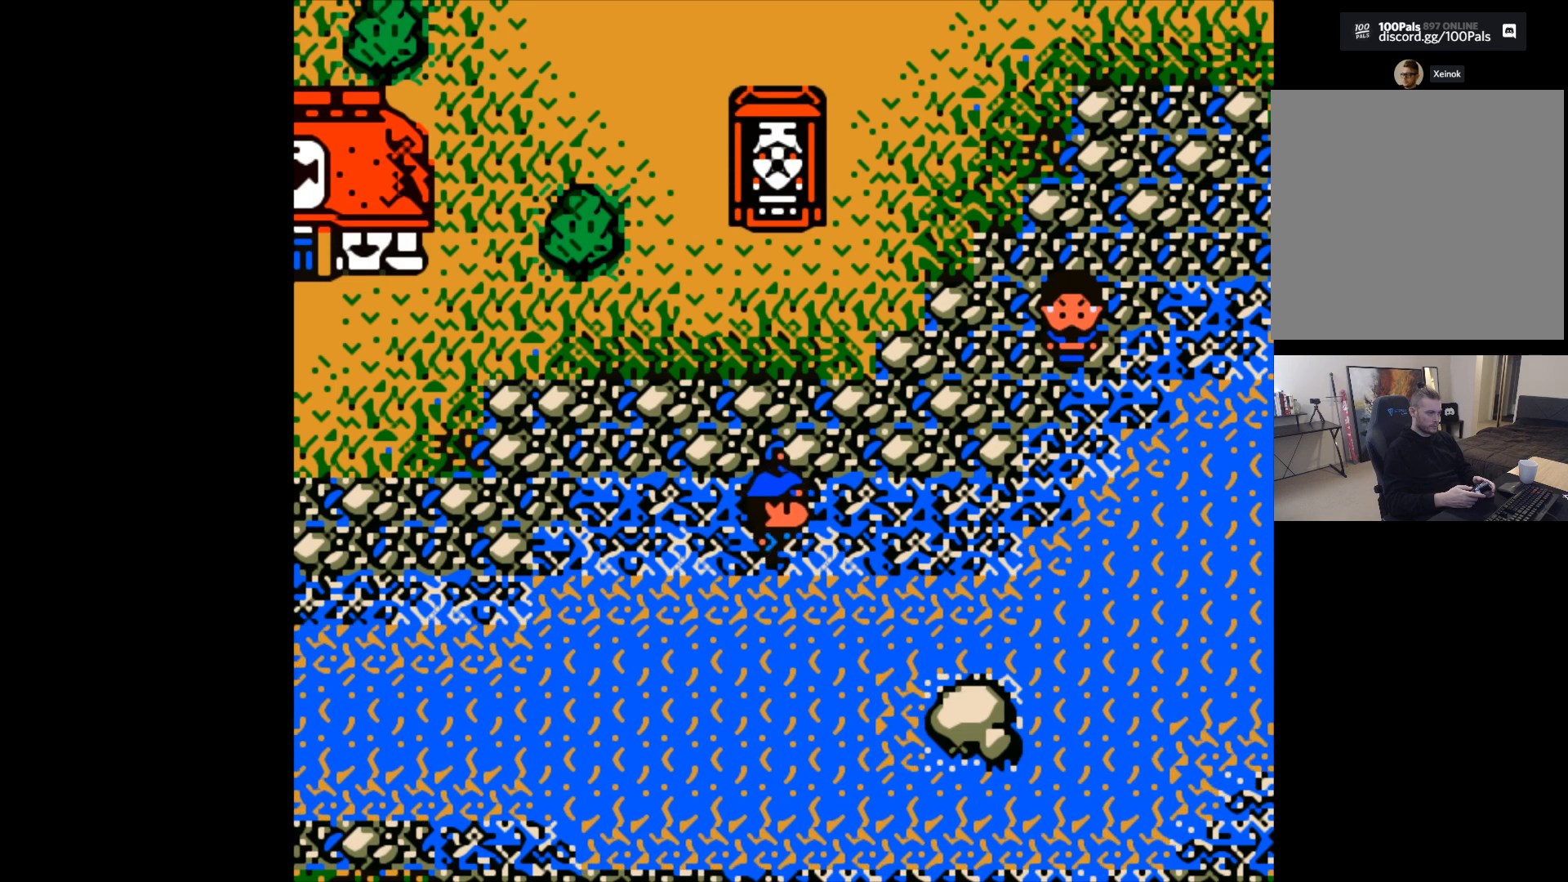
{"buttons": [], "left_stick": "center", "events": [[383, "B", "up"], [450, "left_stick", "center"]]}
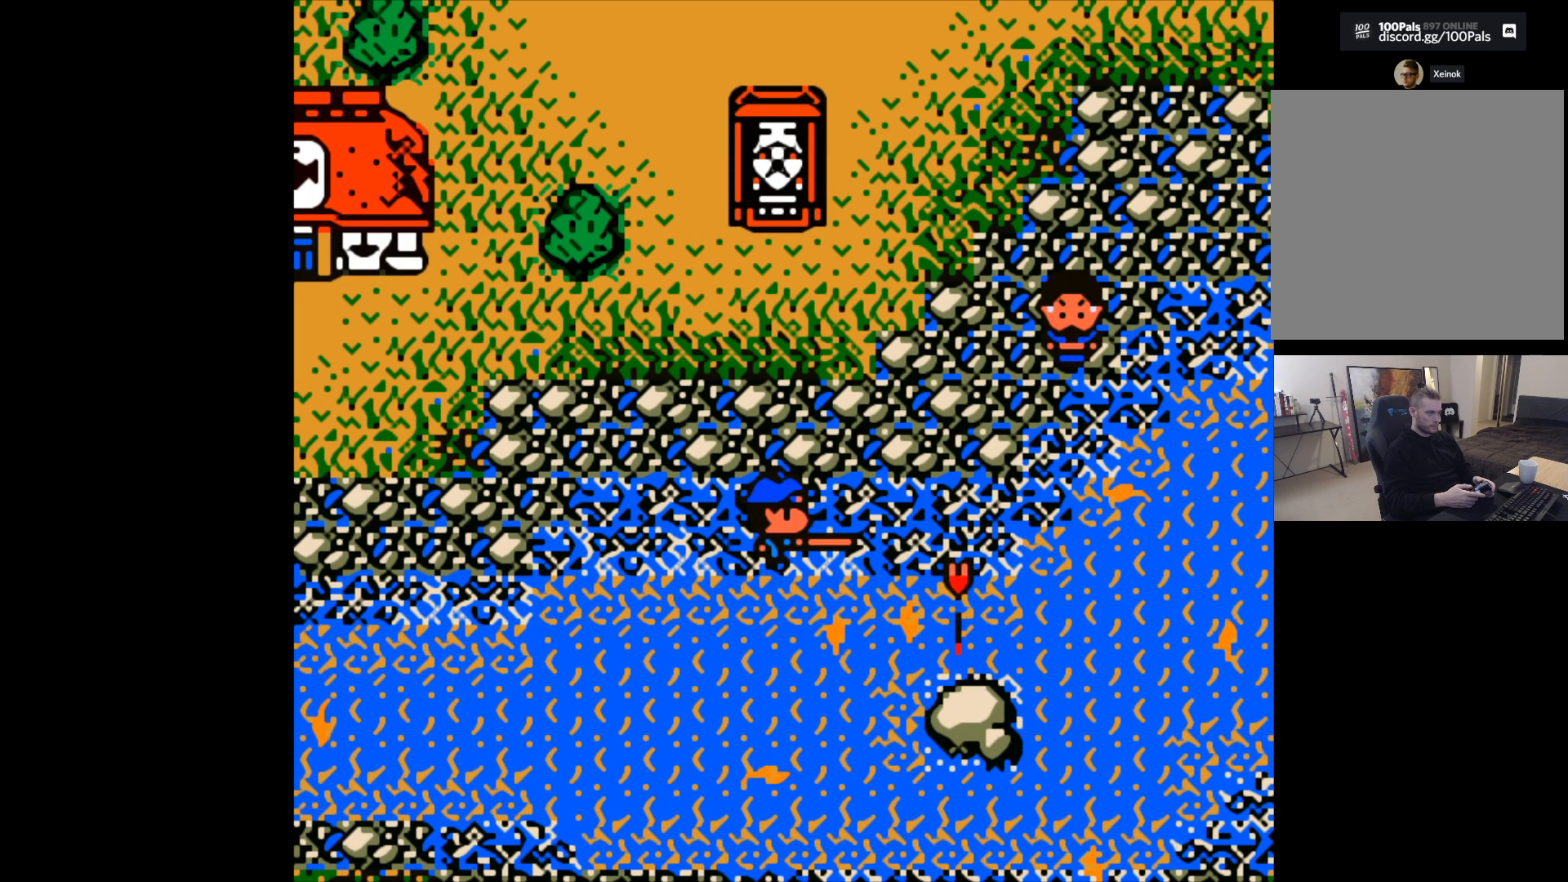
{"buttons": [], "left_stick": "center", "events": []}
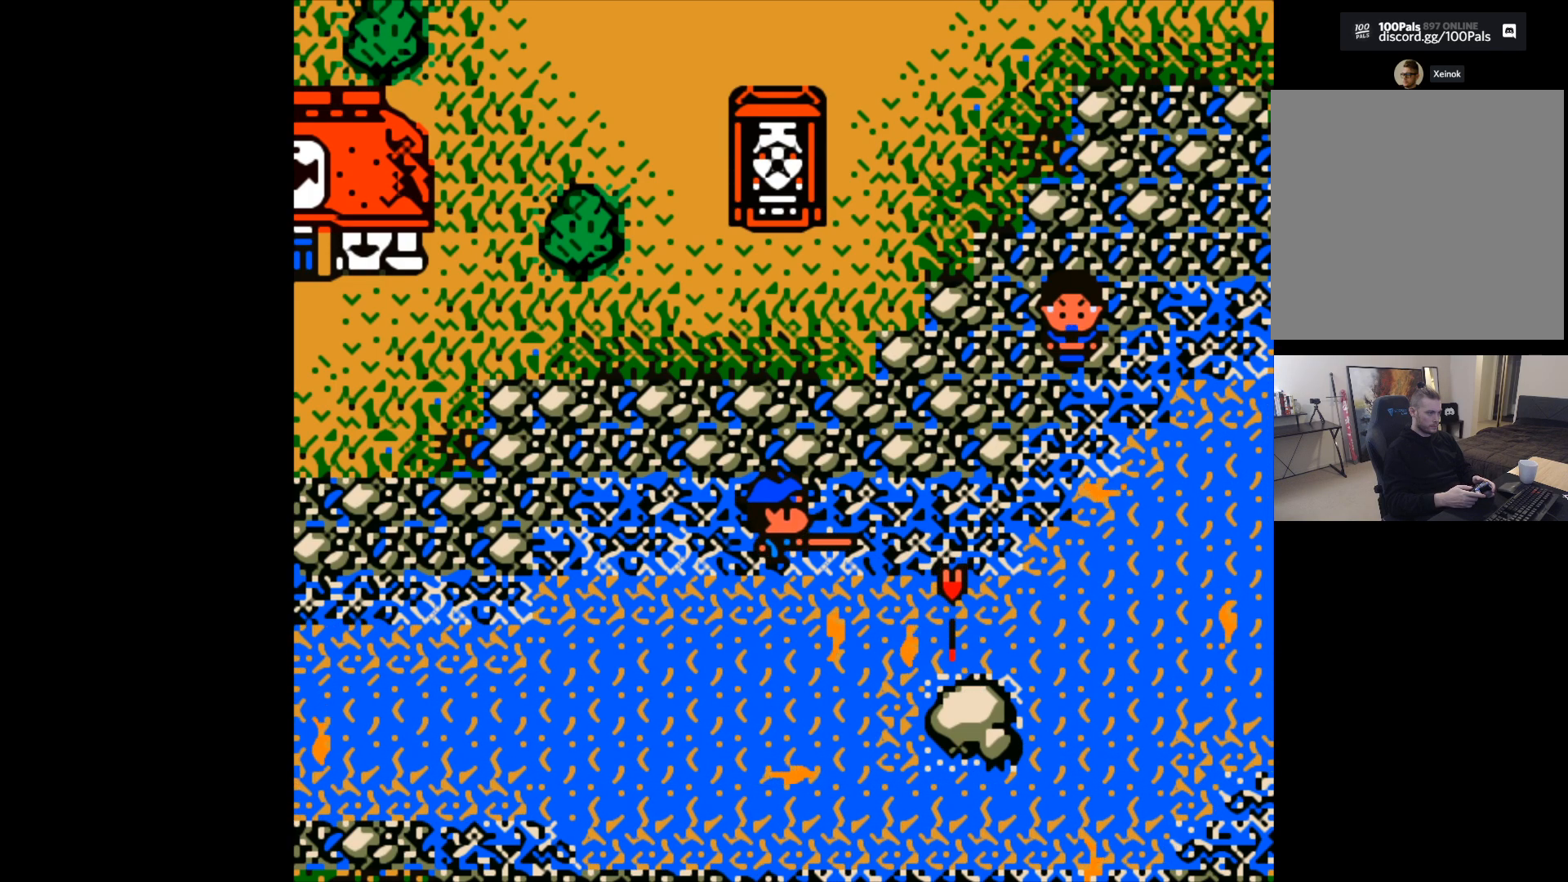
{"buttons": [], "left_stick": "center", "events": []}
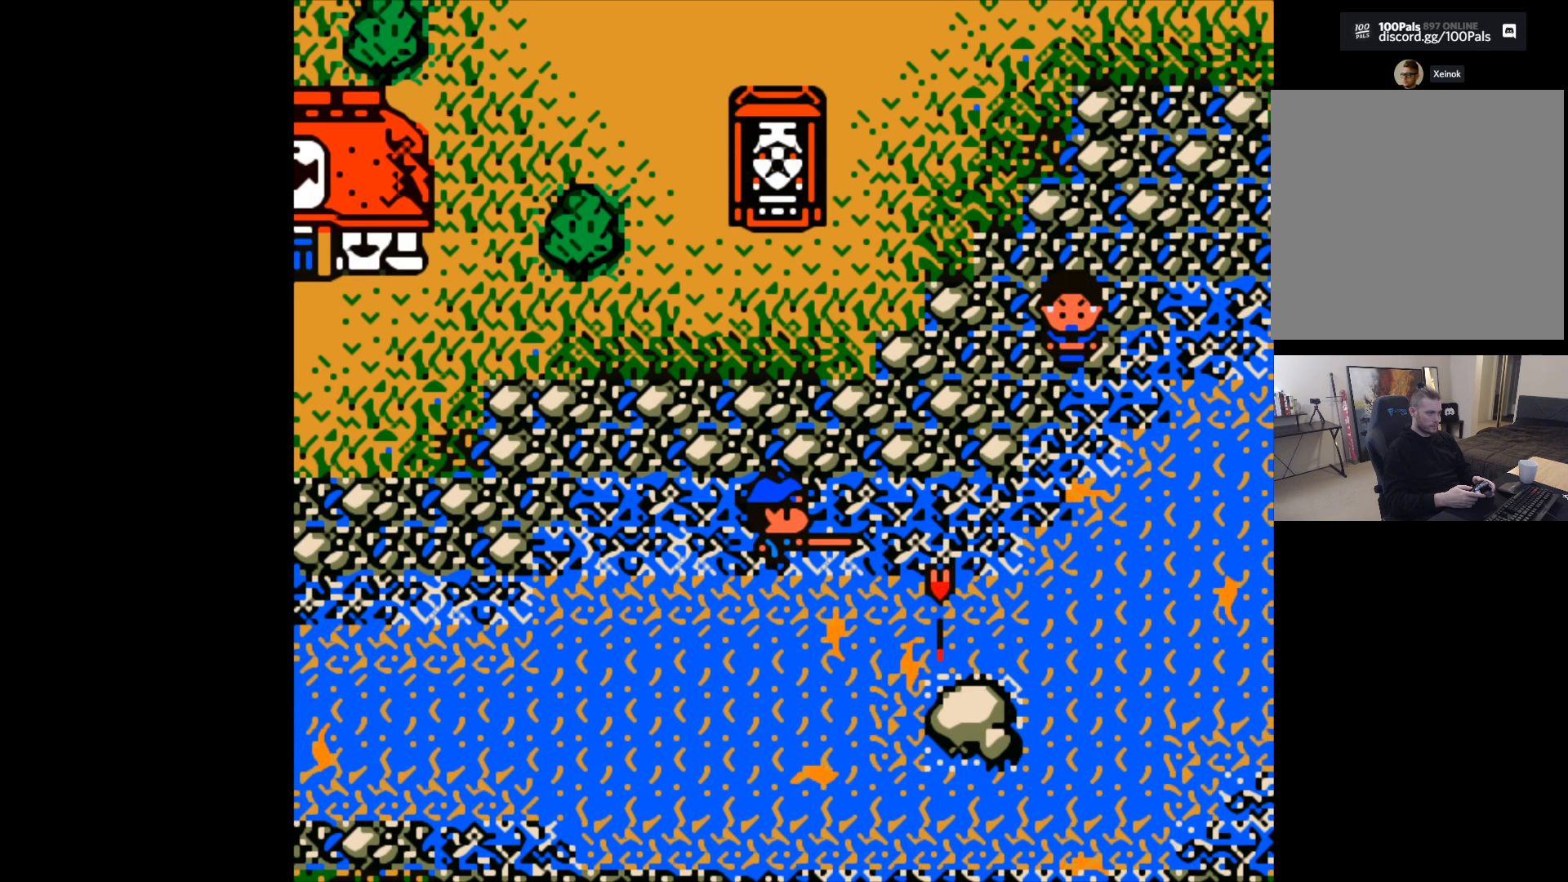
{"buttons": [], "left_stick": "center", "events": []}
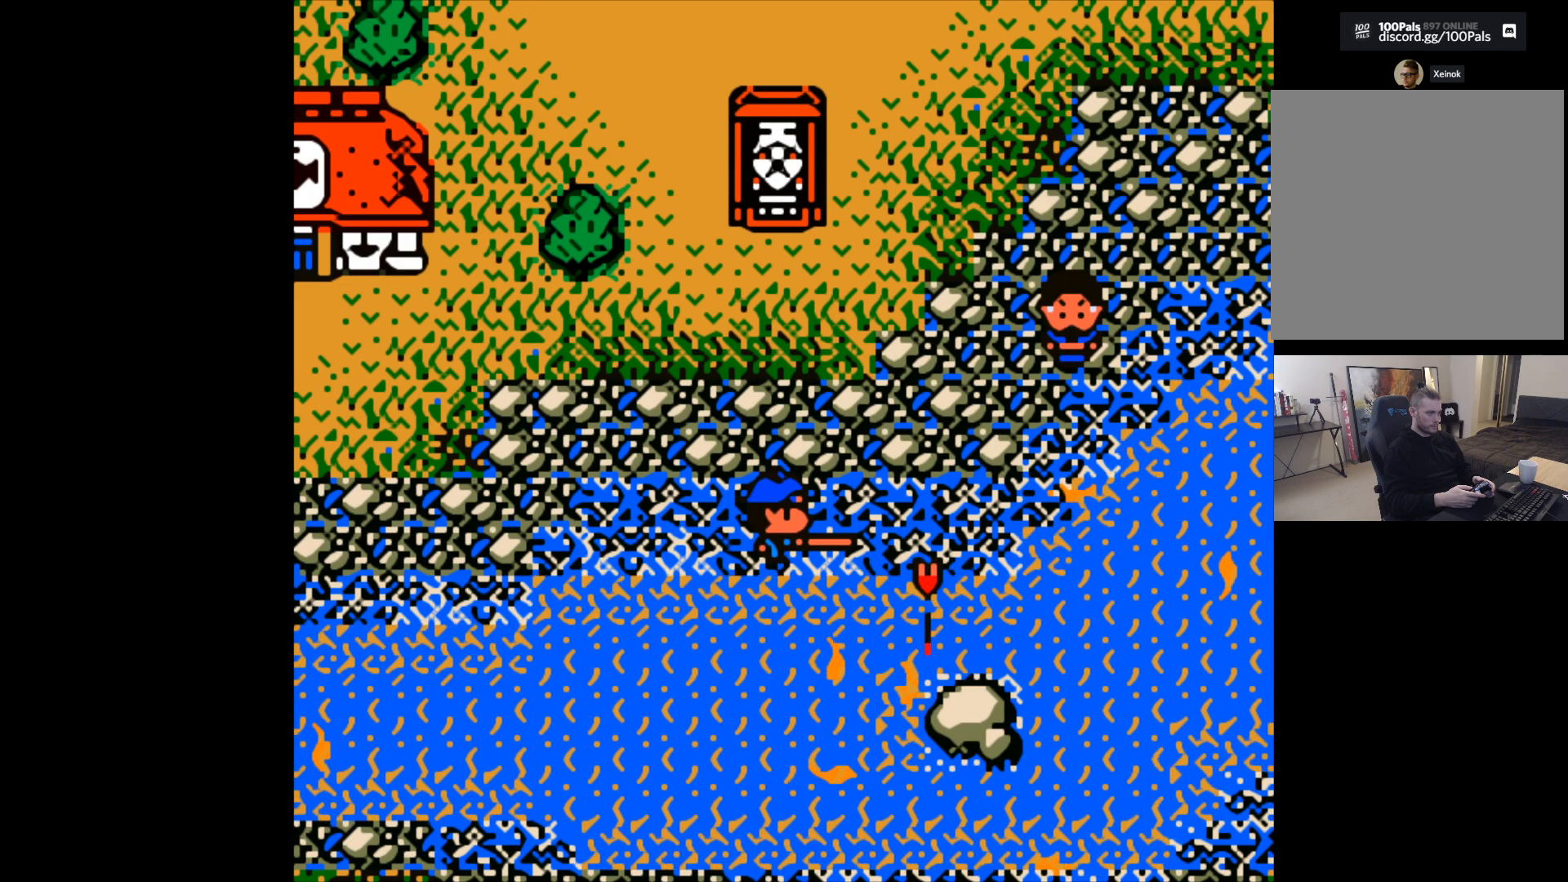
{"buttons": ["B"], "left_stick": "center", "events": [[367, "B", "down"]]}
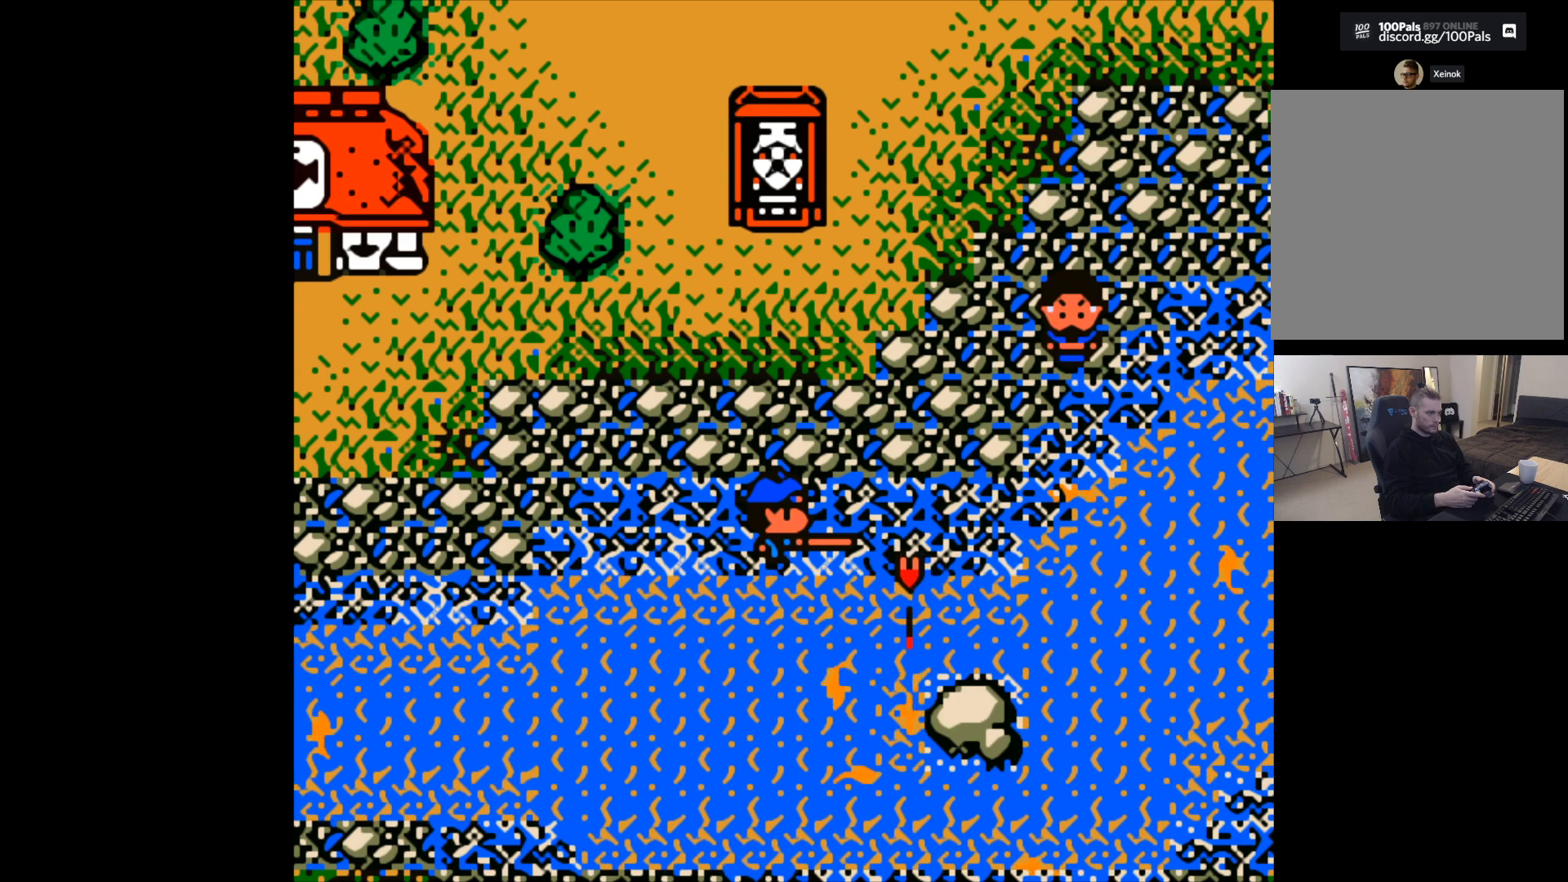
{"buttons": ["B"], "left_stick": "center", "events": []}
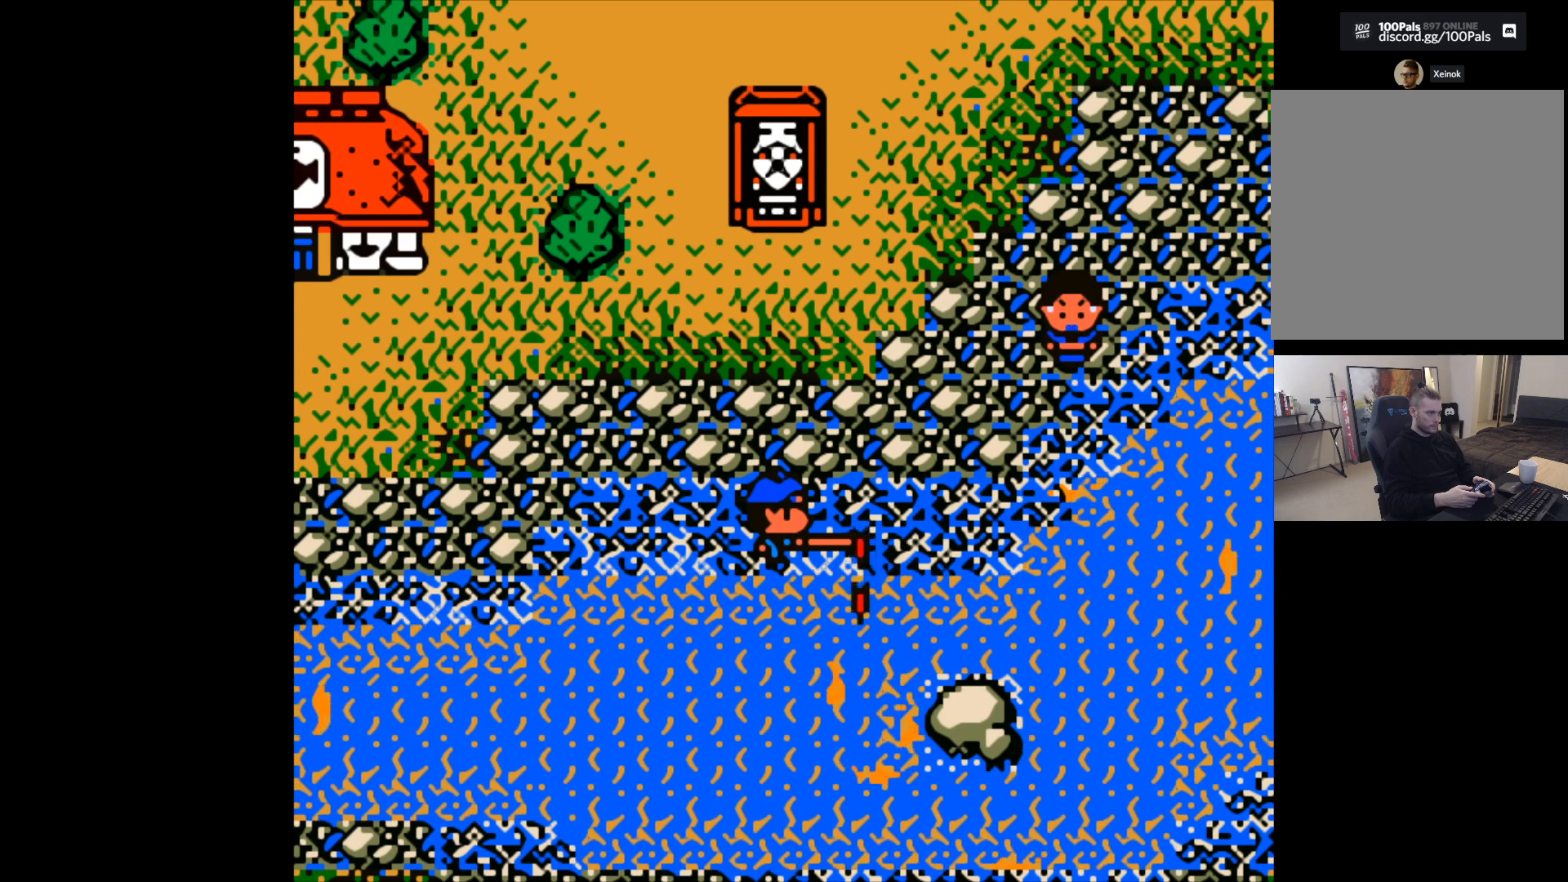
{"buttons": ["B"], "left_stick": "center", "events": []}
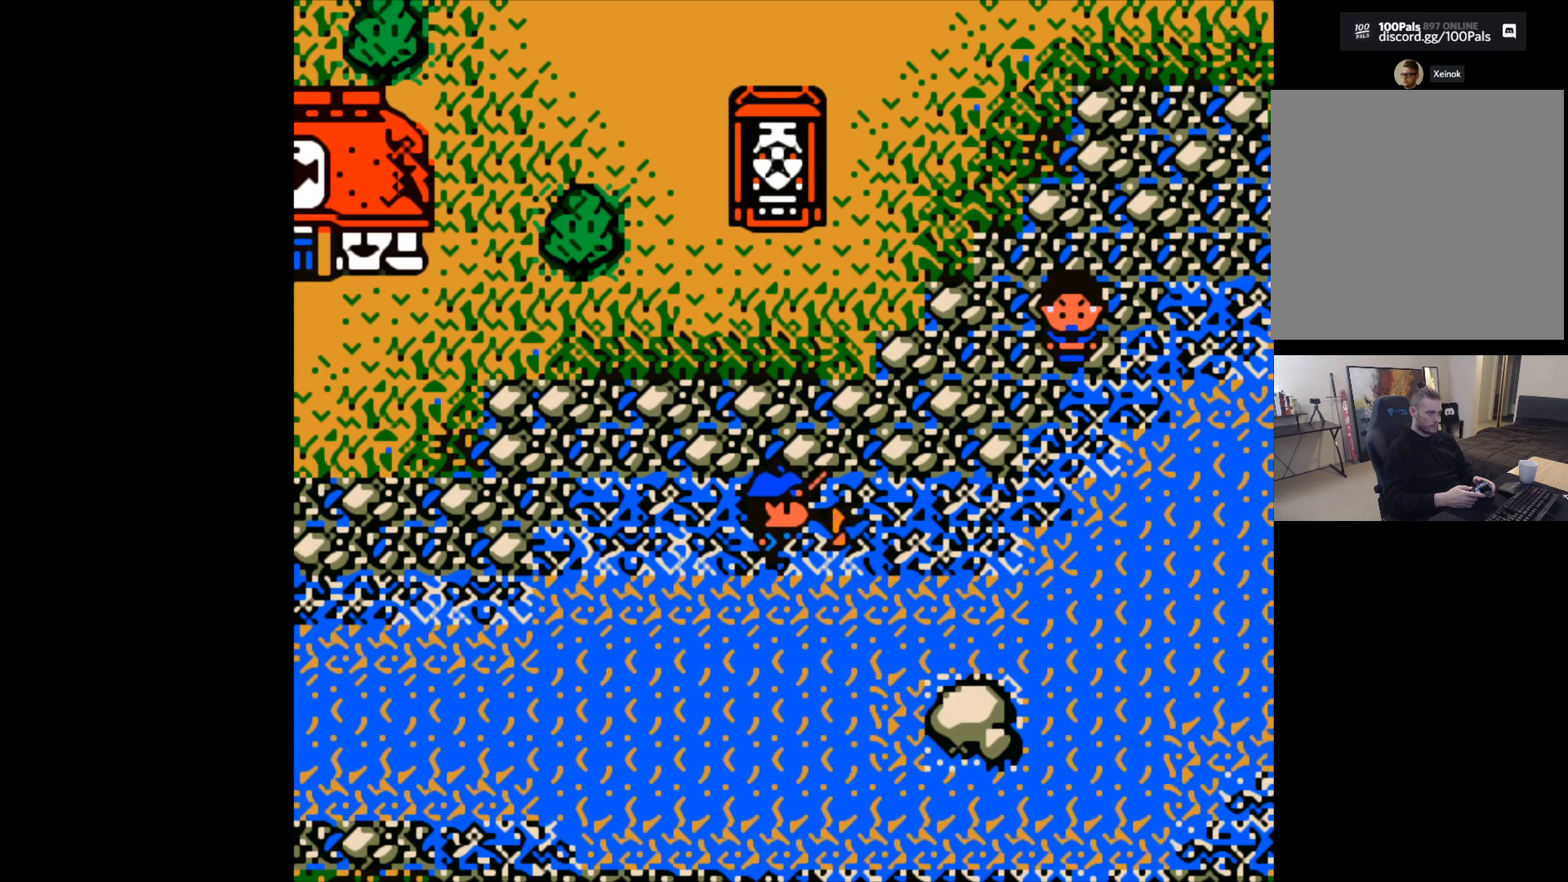
{"buttons": ["B"], "left_stick": "down-right", "events": [[200, "B", "up"], [250, "left_stick", "down-right"], [300, "B", "down"]]}
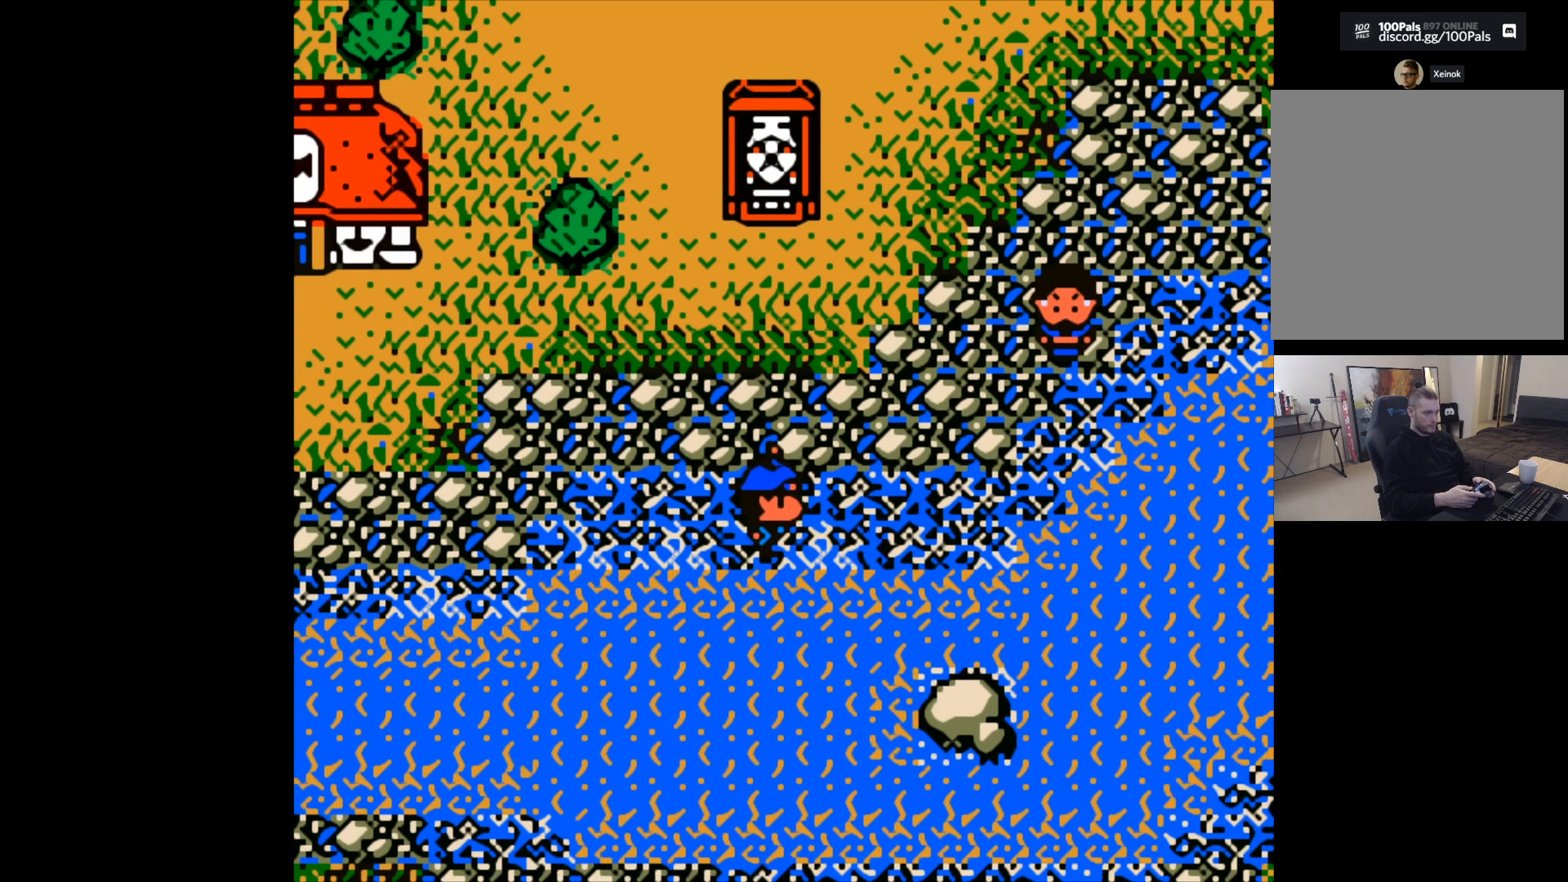
{"buttons": ["B"], "left_stick": "down-right", "events": []}
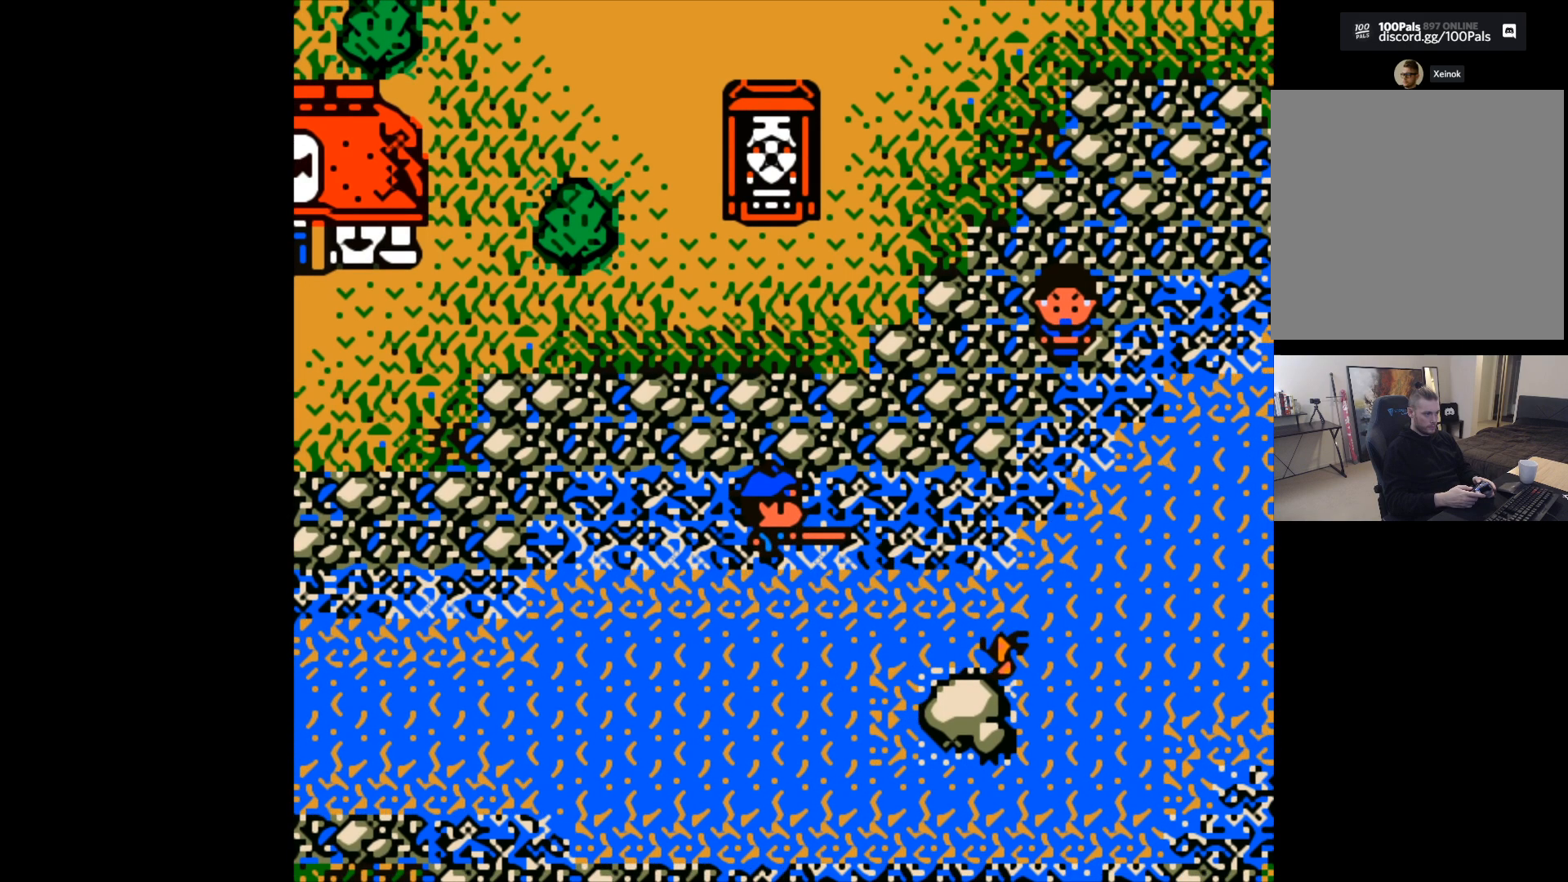
{"buttons": [], "left_stick": "center", "events": [[83, "B", "up"], [117, "left_stick", "center"]]}
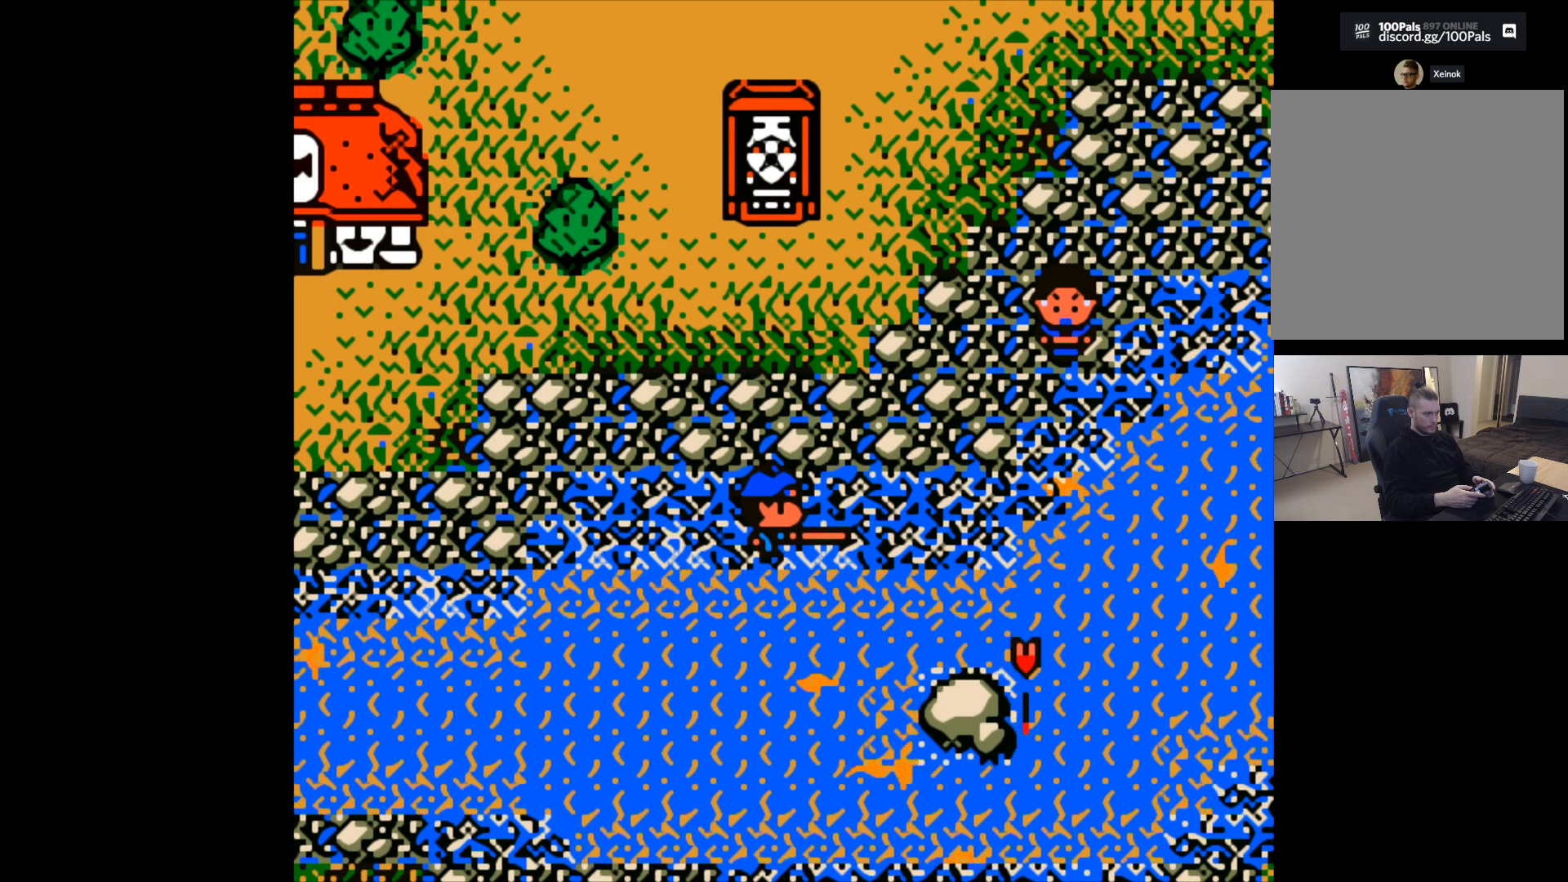
{"buttons": [], "left_stick": "center", "events": []}
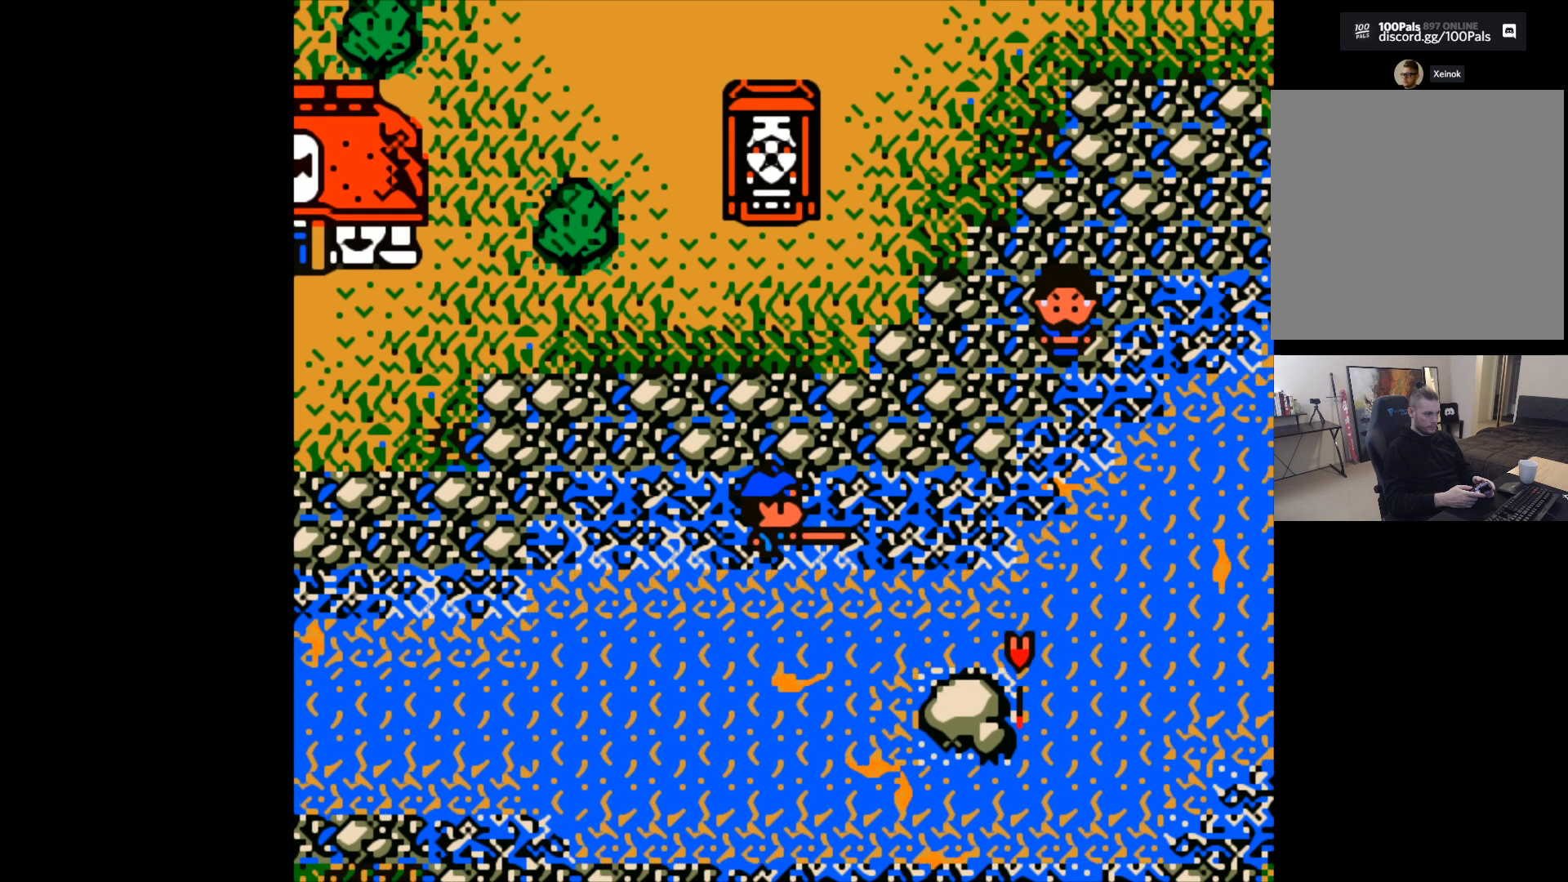
{"buttons": [], "left_stick": "center", "events": []}
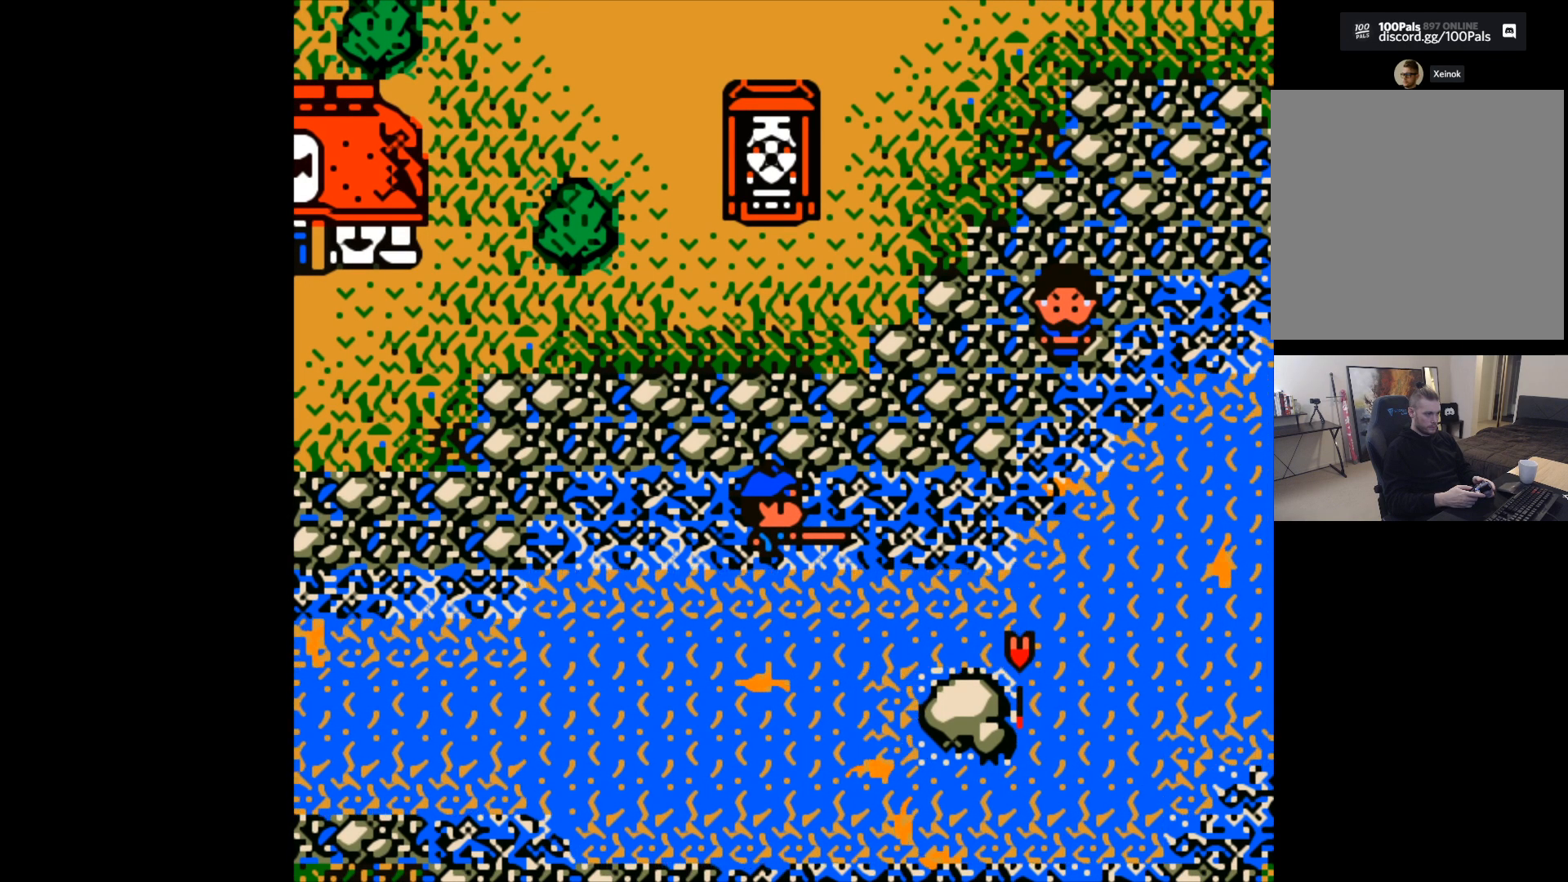
{"buttons": ["B"], "left_stick": "center", "events": [[183, "B", "down"]]}
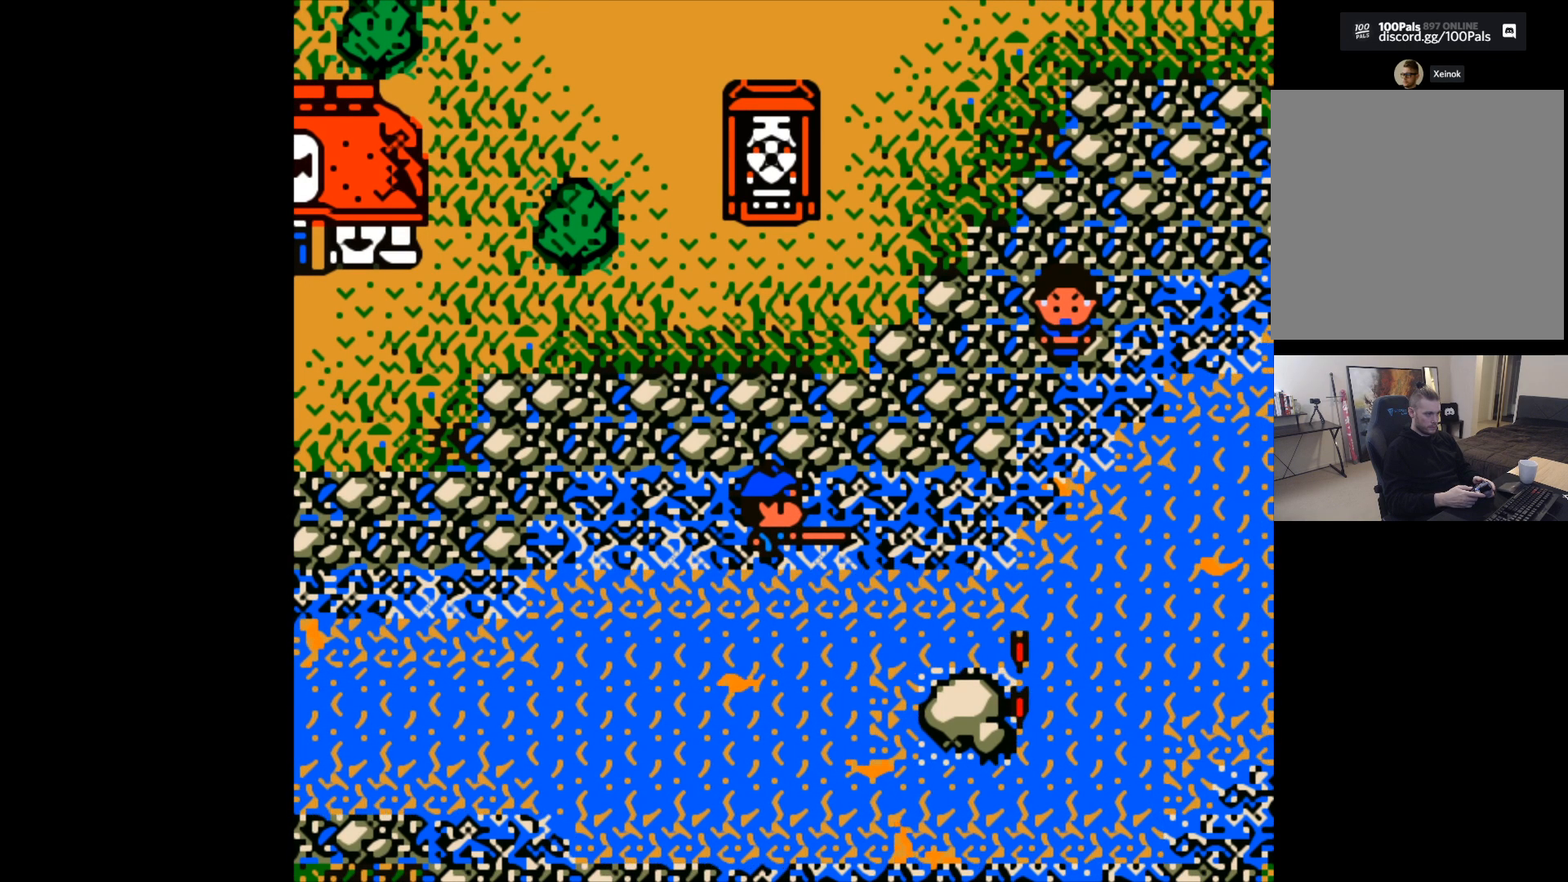
{"buttons": ["B"], "left_stick": "center", "events": []}
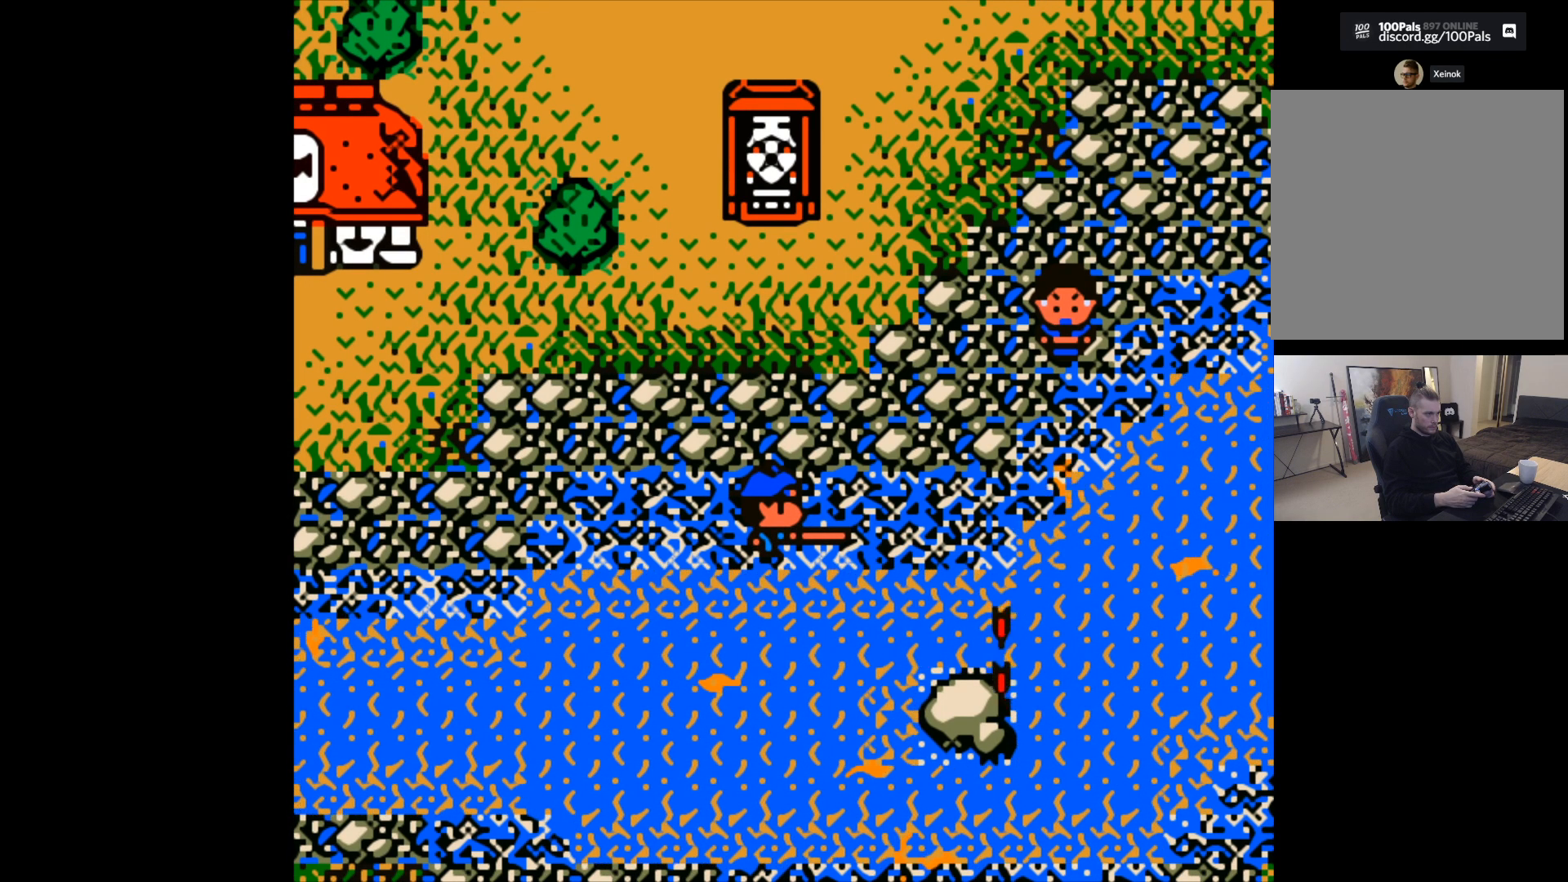
{"buttons": ["B"], "left_stick": "center", "events": []}
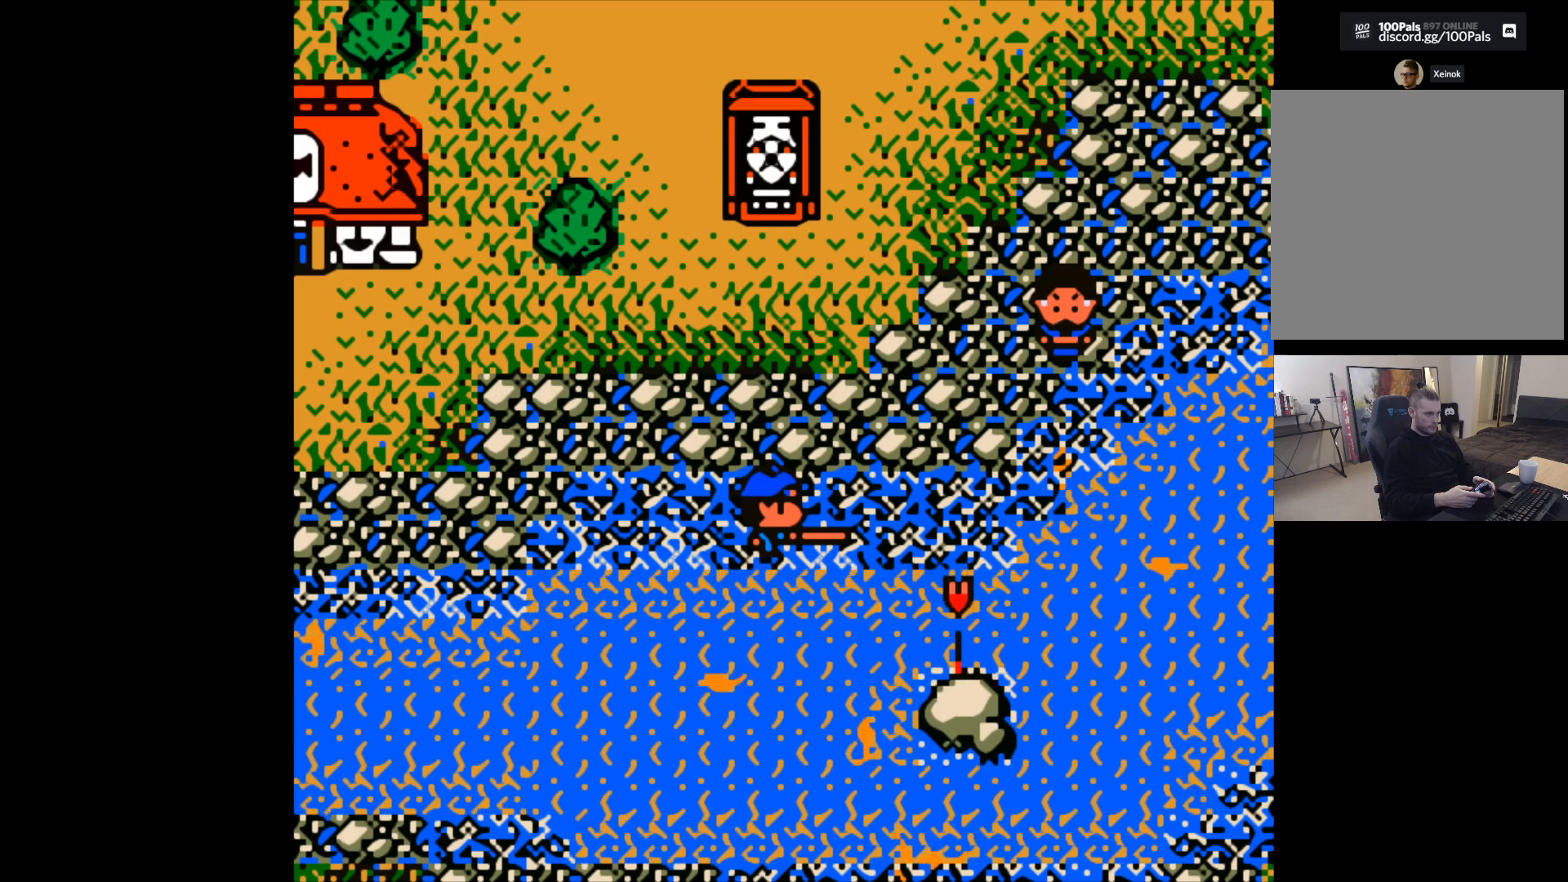
{"buttons": [], "left_stick": "center", "events": [[283, "B", "up"]]}